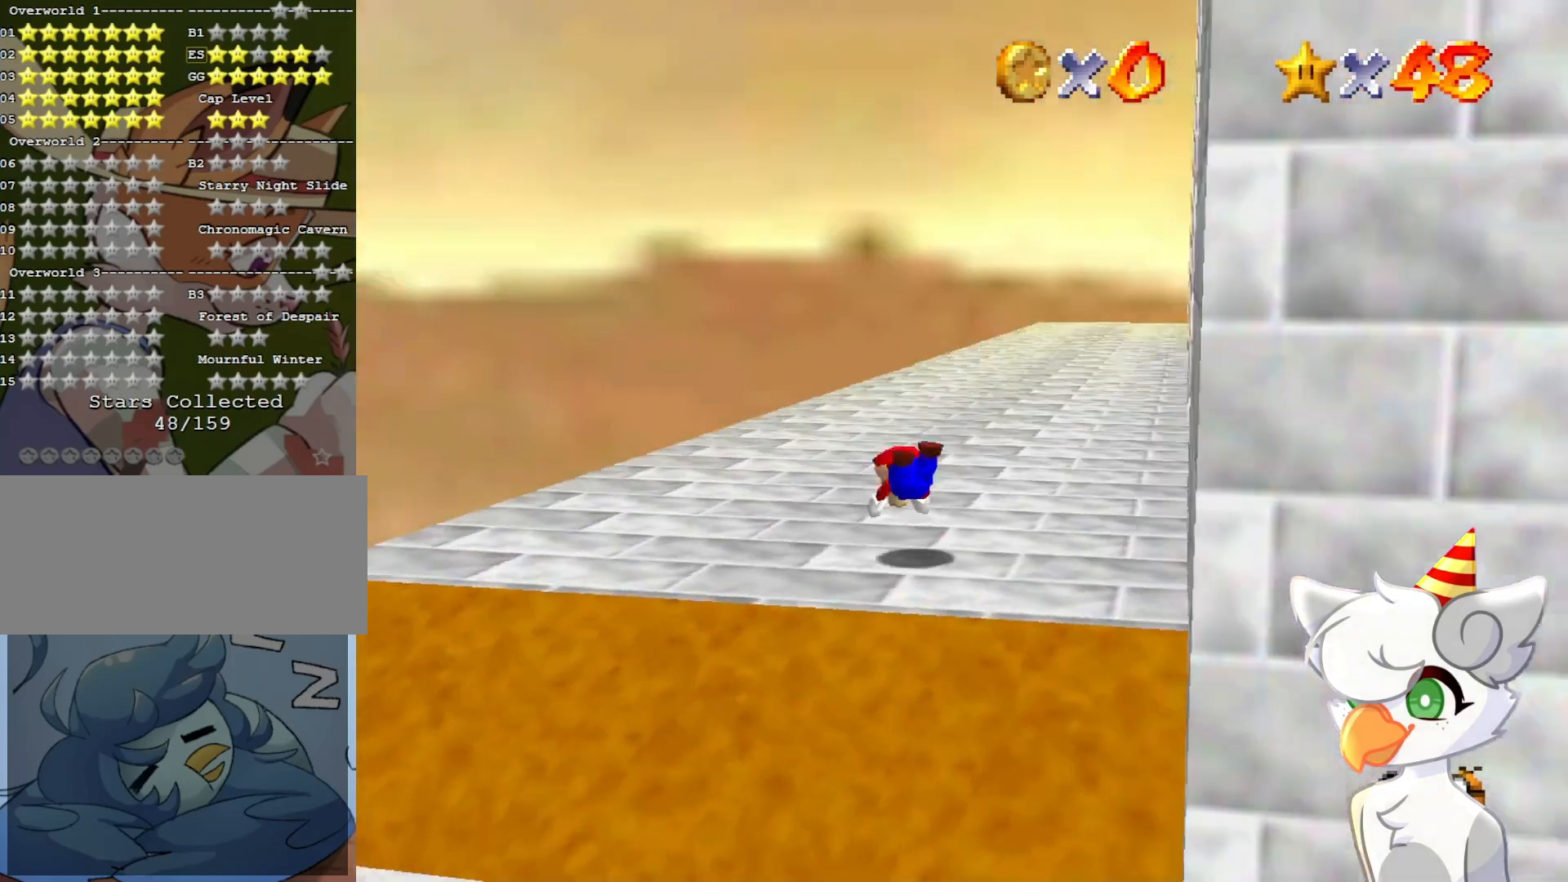
Gameplay with a controller (Nintendo layout); each line is a JSON object with the inputs held at the frame after it. "events" lists button and stick changes between this image and that frame as [ms after this image, input, new state], when the widget could be followed in between. Not read: L3 R3.
{"buttons": [], "left_stick": "up", "events": [[100, "left_stick", "up"], [133, "A", "down"], [267, "A", "up"]]}
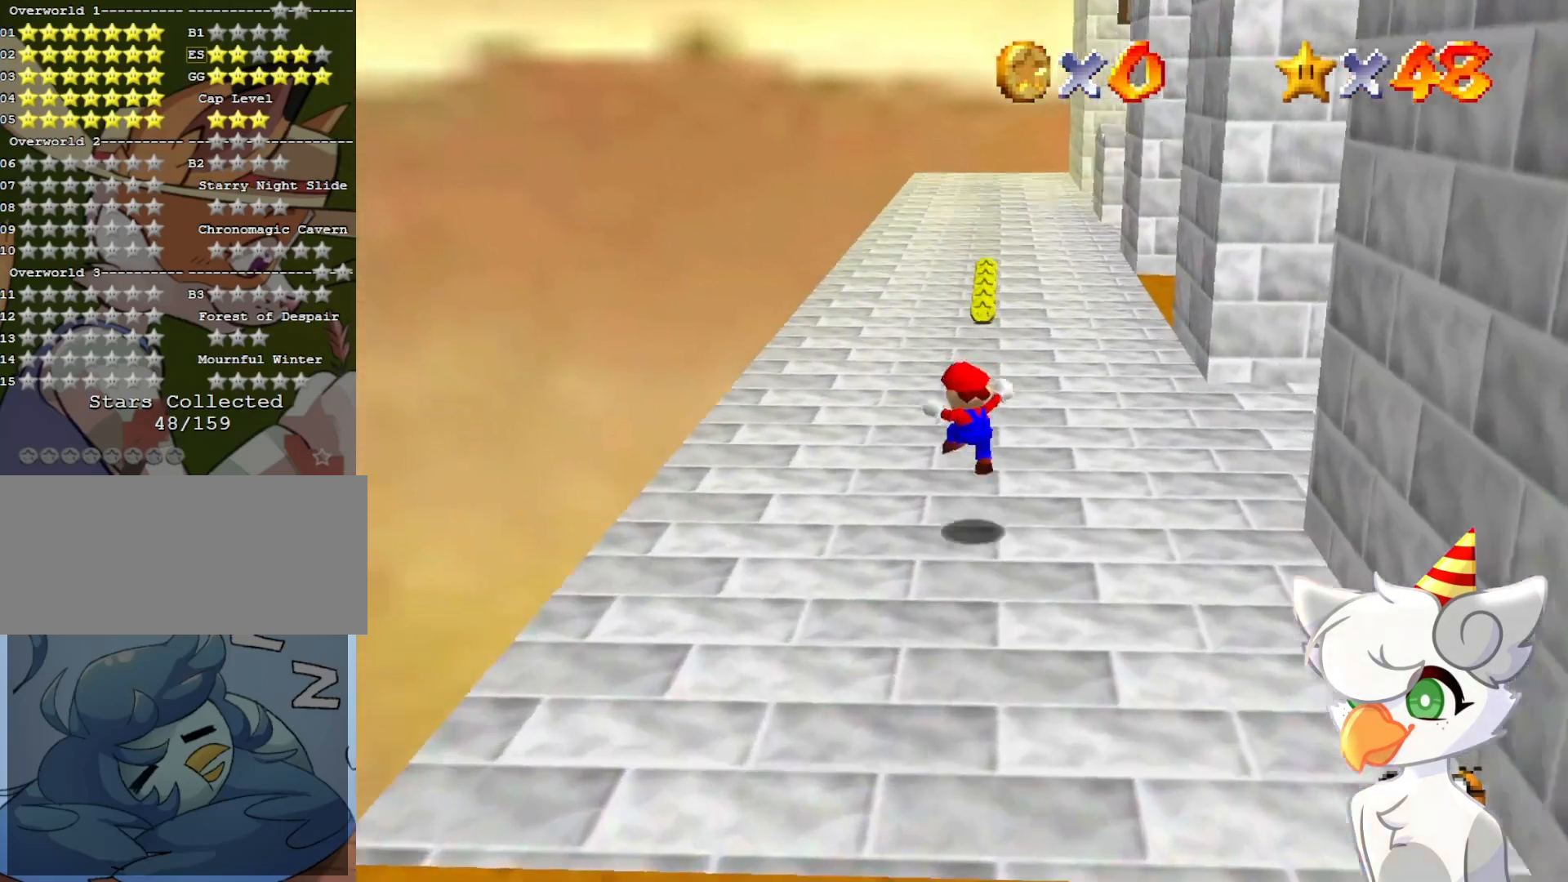
{"buttons": ["A", "Z"], "left_stick": "up", "events": [[300, "Z", "down"], [367, "A", "down"]]}
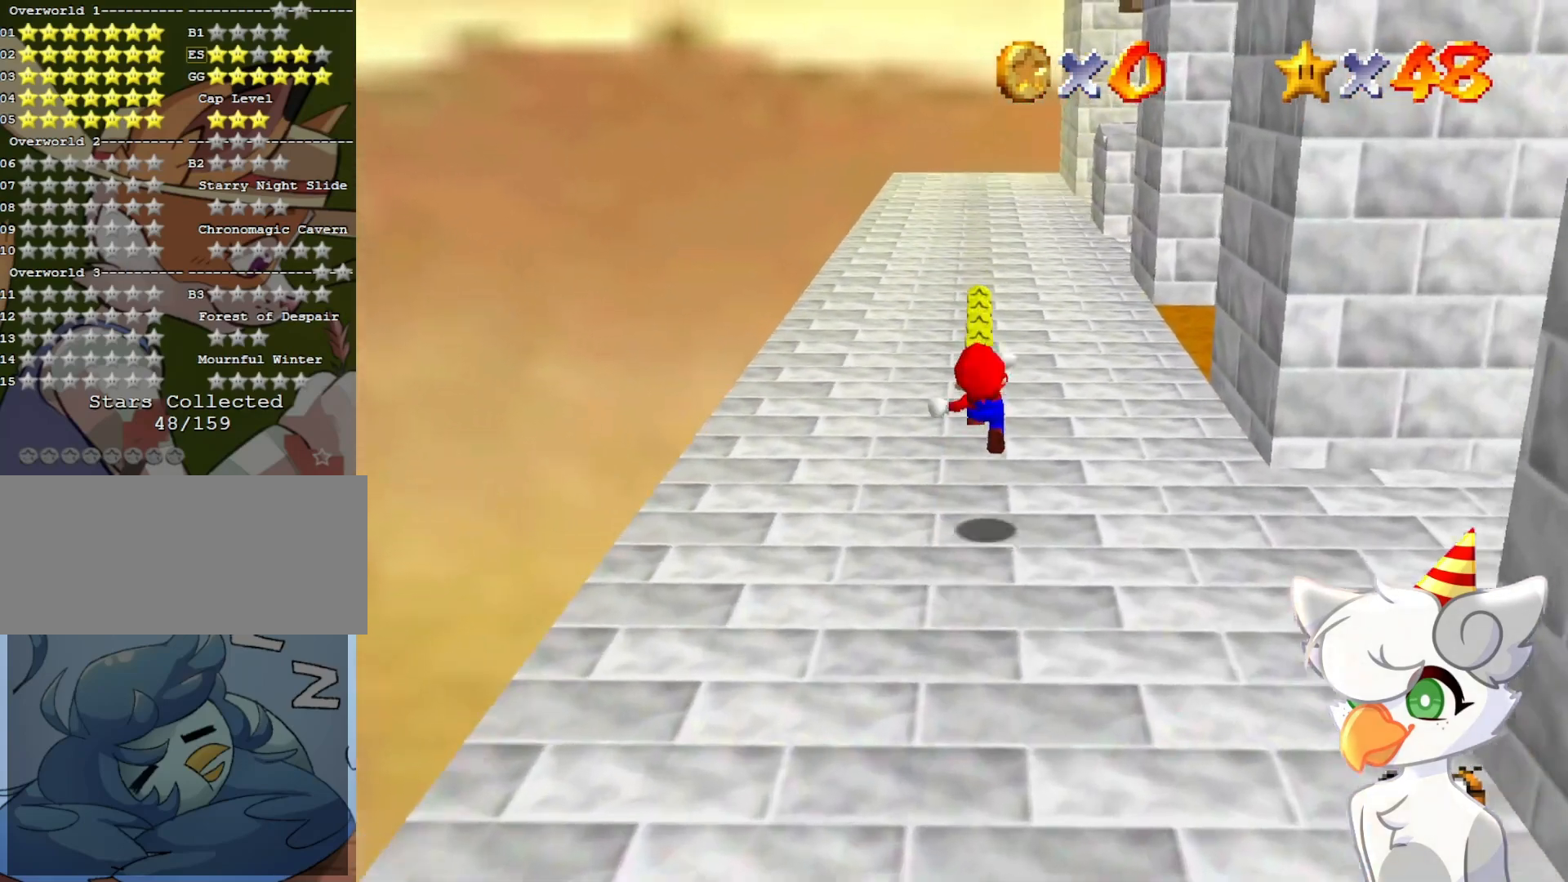
{"buttons": [], "left_stick": "up-left", "events": [[100, "A", "up"], [367, "C_DOWN", "down"], [367, "C_LEFT", "down"], [367, "Z", "up"], [400, "left_stick", "up-left"], [500, "C_DOWN", "up"], [500, "C_LEFT", "up"]]}
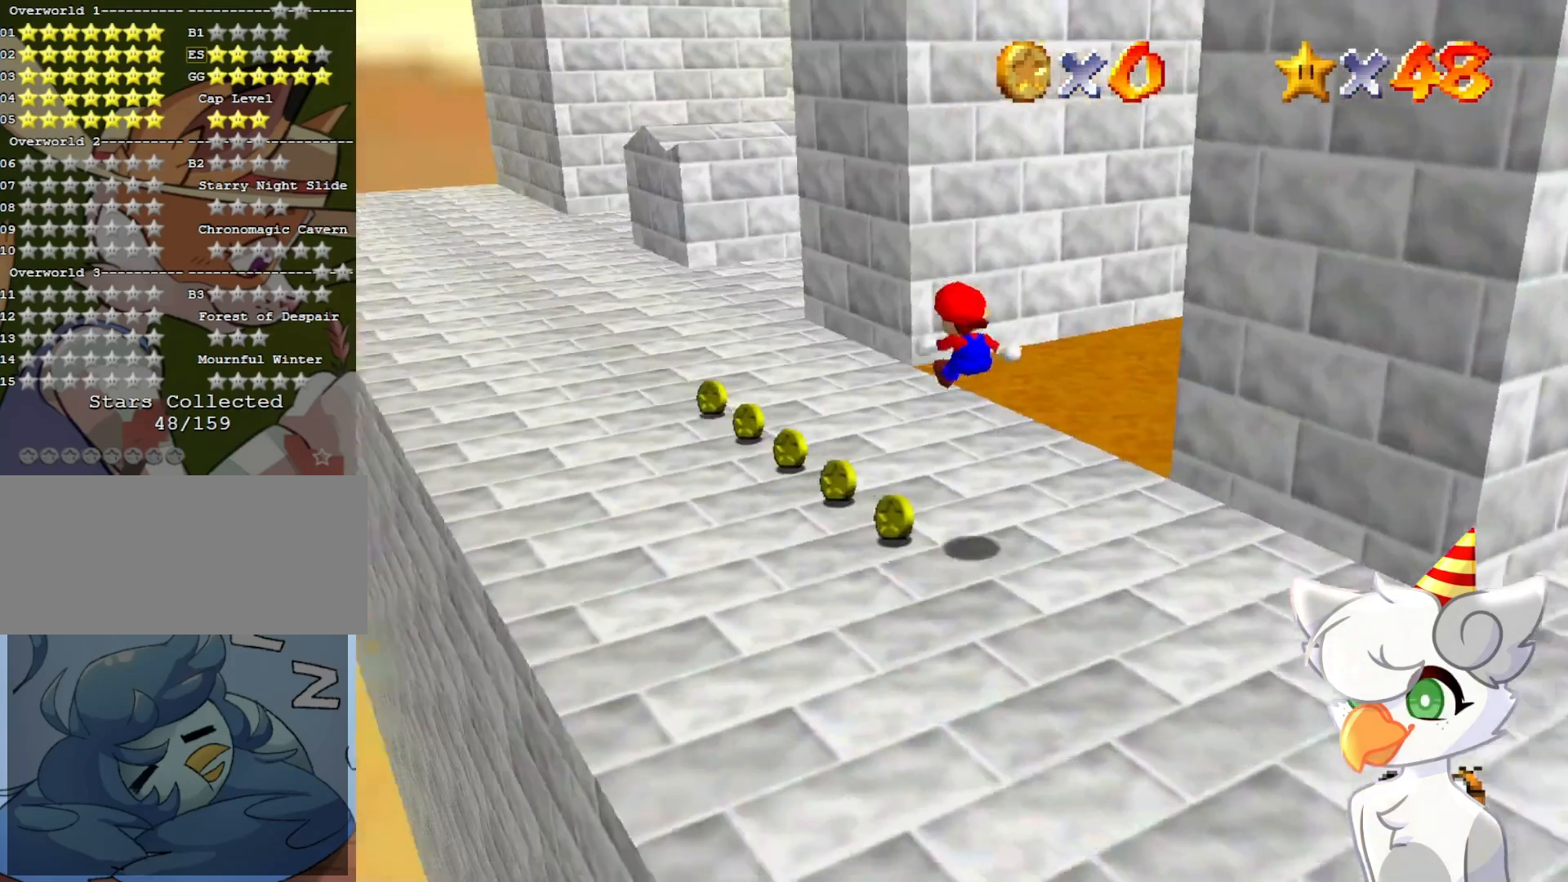
{"buttons": [], "left_stick": "up-left", "events": []}
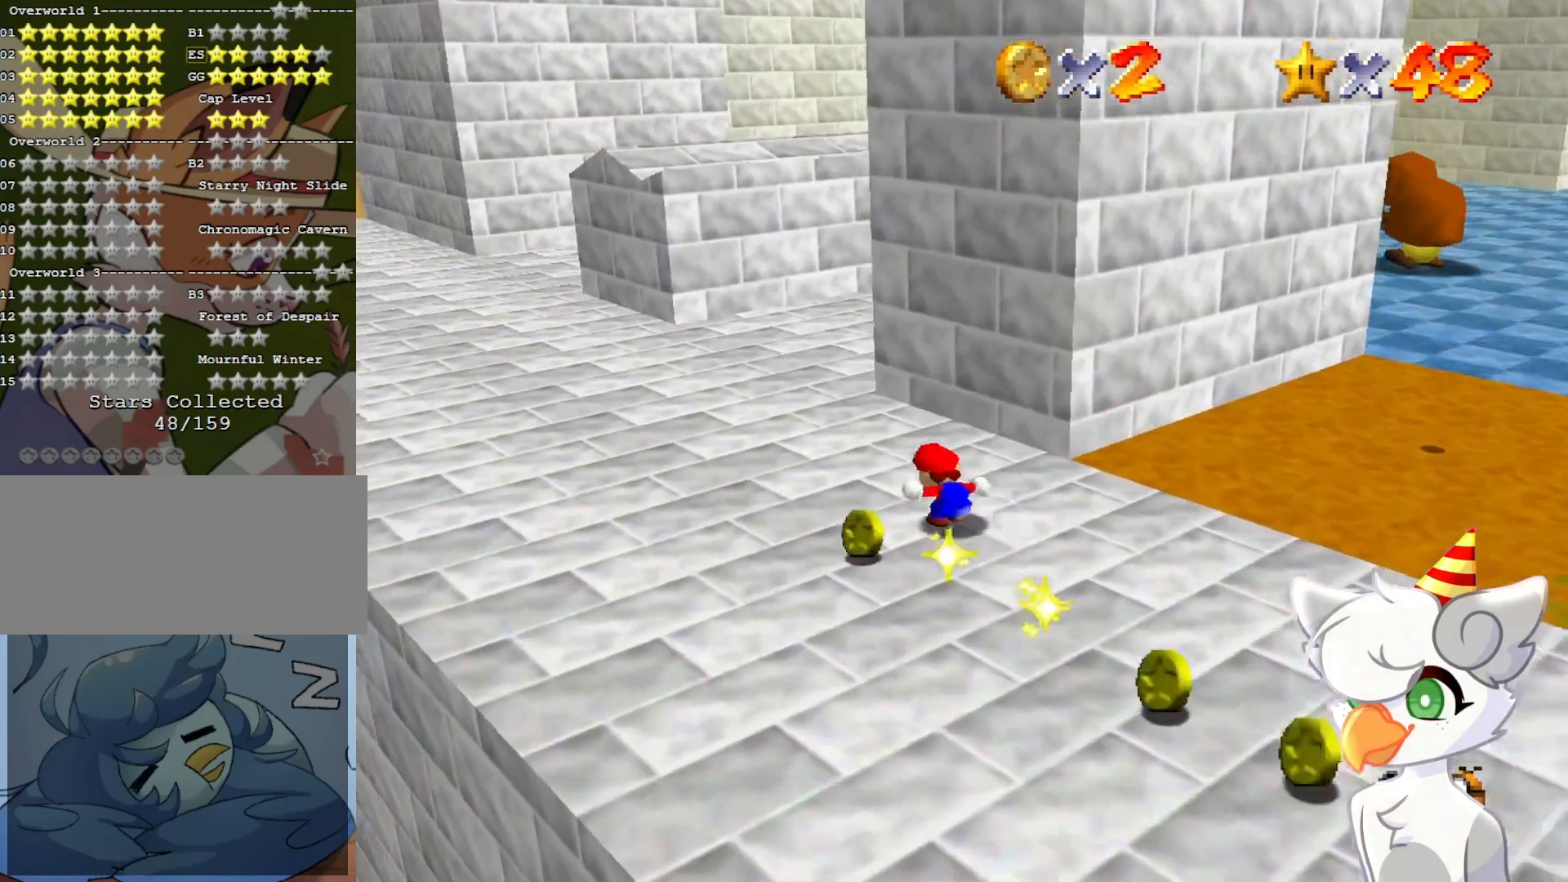
{"buttons": [], "left_stick": "up", "events": [[200, "A", "down"], [367, "A", "up"], [400, "left_stick", "up"]]}
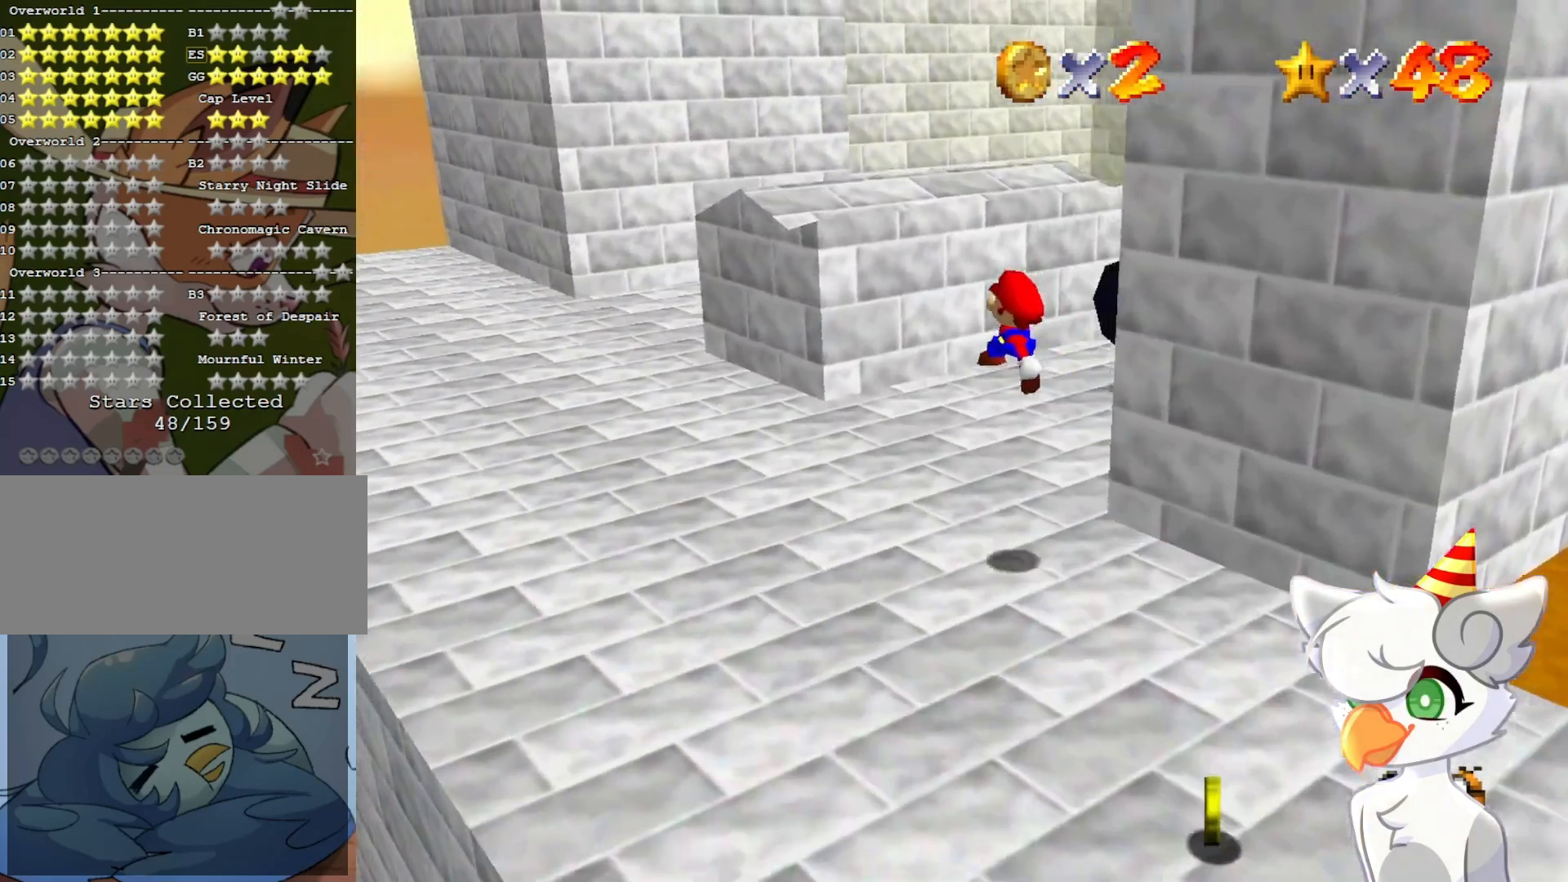
{"buttons": ["A"], "left_stick": "up", "events": [[433, "A", "down"]]}
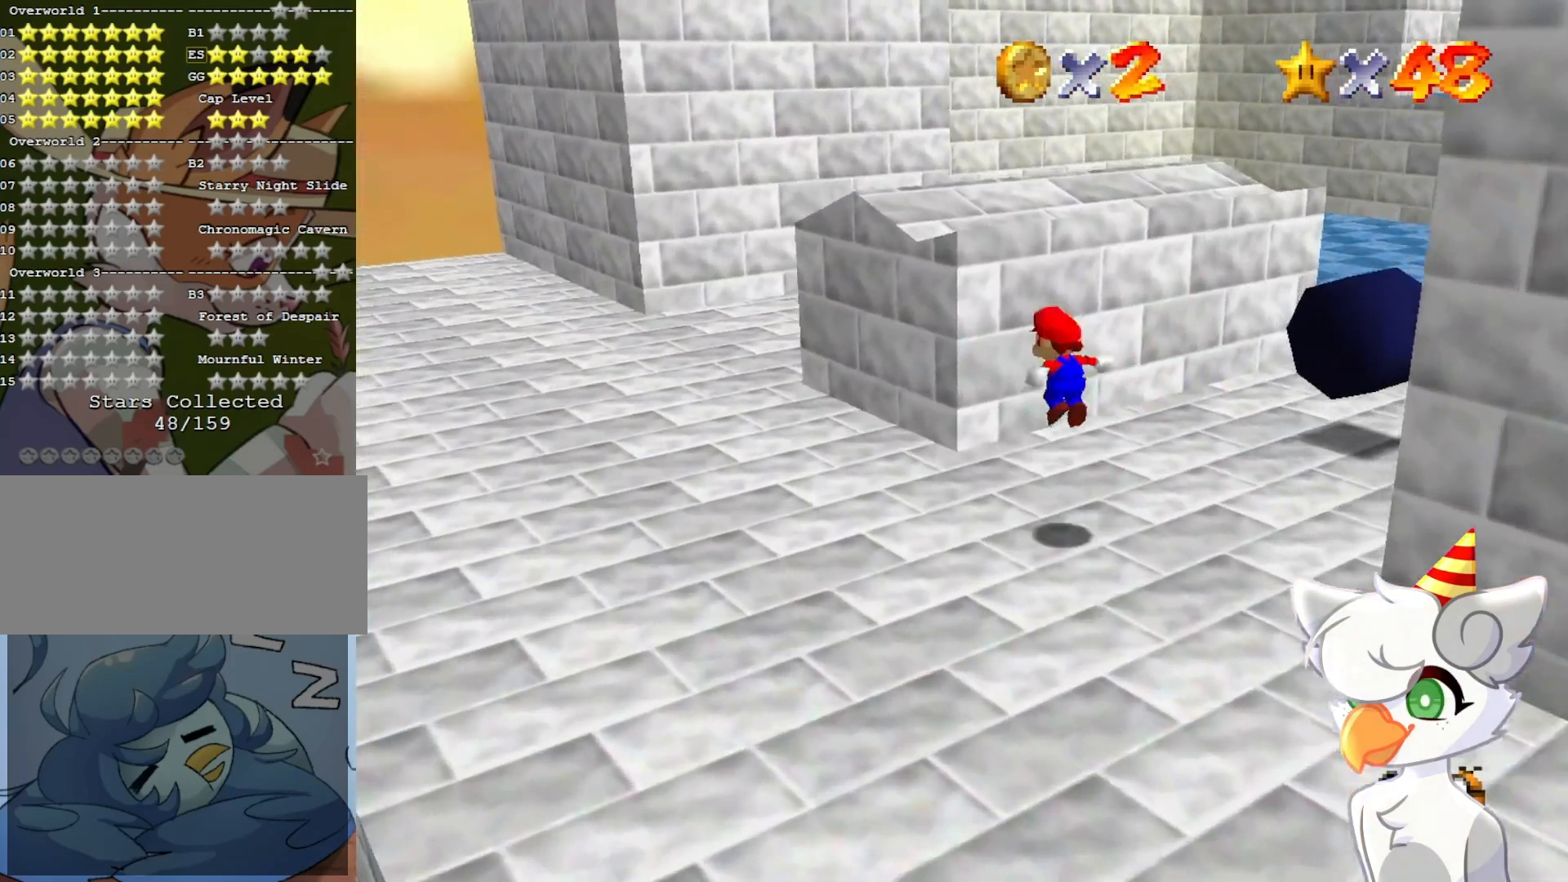
{"buttons": [], "left_stick": "up-right", "events": [[100, "left_stick", "up-right"], [433, "A", "up"]]}
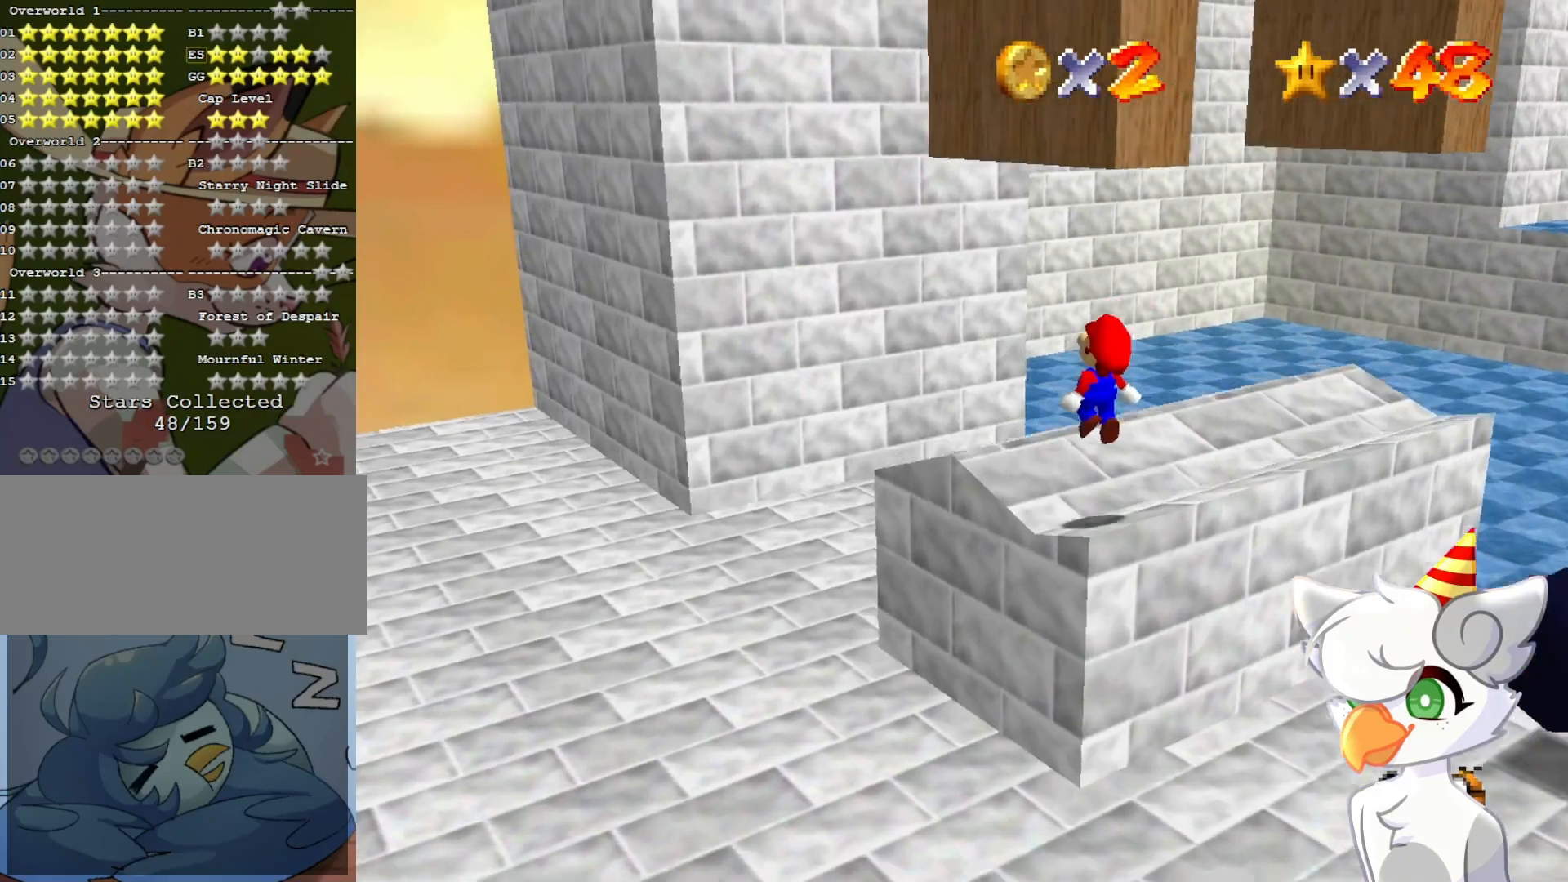
{"buttons": [], "left_stick": "right", "events": [[67, "C_RIGHT", "down"], [200, "C_RIGHT", "up"], [333, "left_stick", "right"]]}
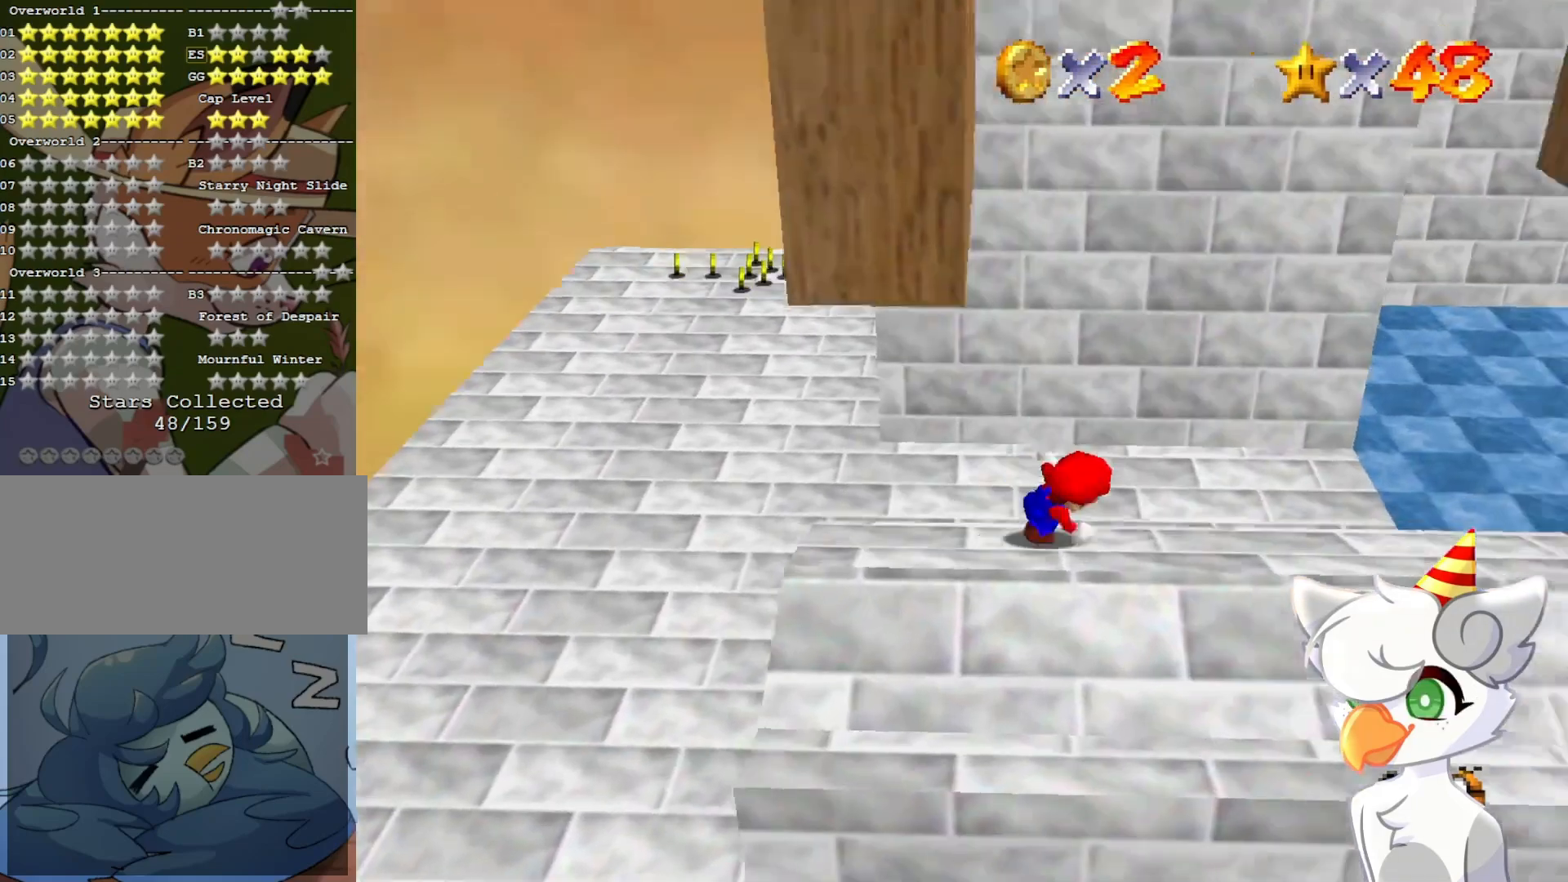
{"buttons": ["A"], "left_stick": "left", "events": [[33, "left_stick", "down"], [233, "left_stick", "right"], [367, "left_stick", "left"], [467, "A", "down"]]}
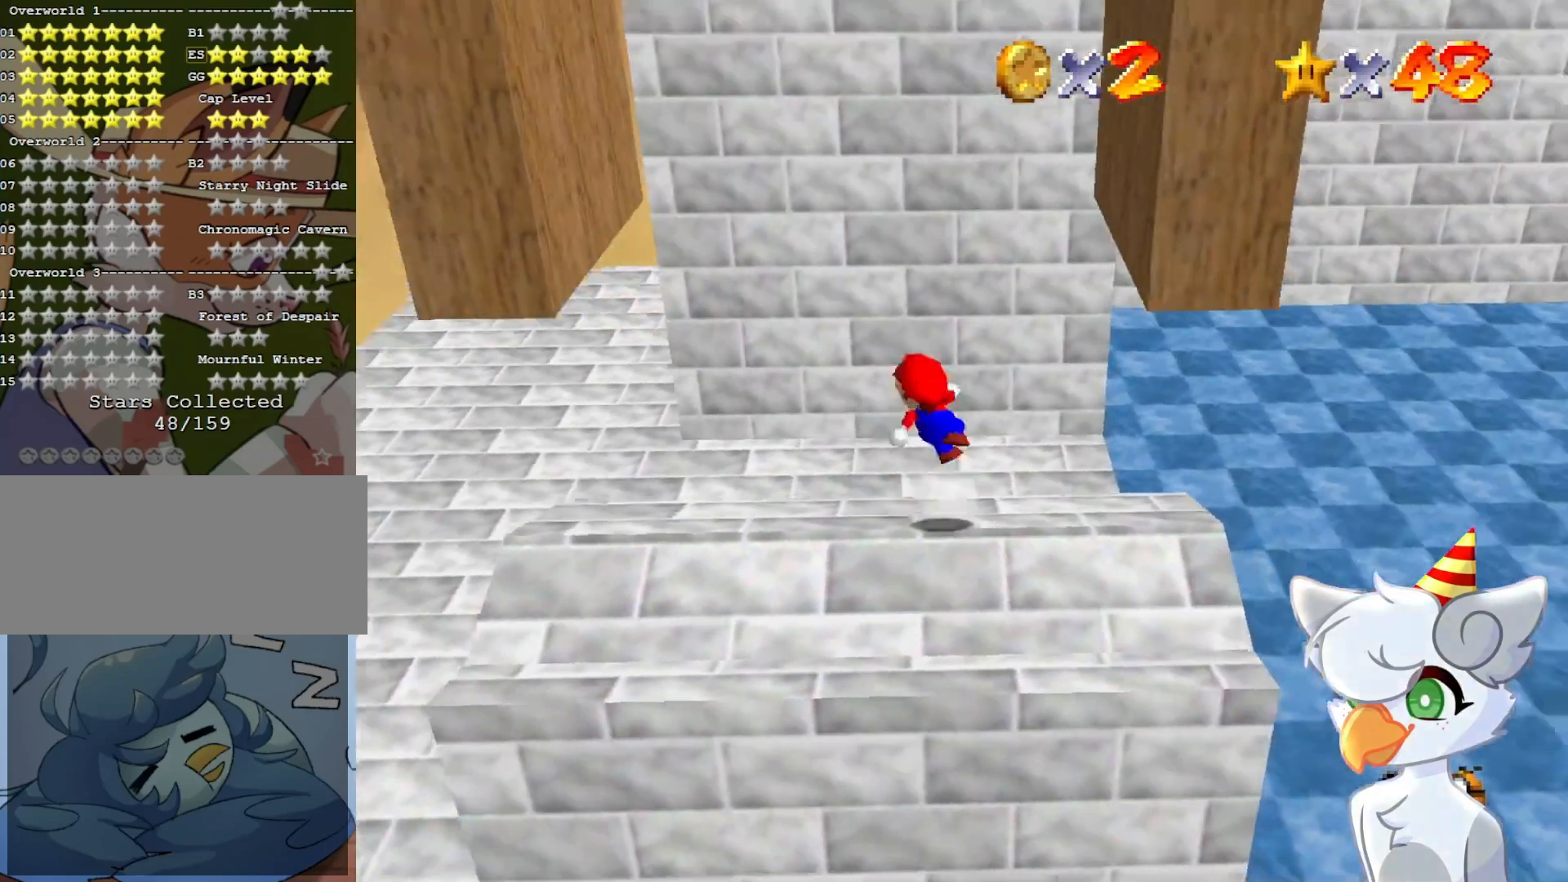
{"buttons": [], "left_stick": "left", "events": [[233, "left_stick", "down-left"], [333, "left_stick", "left"], [467, "A", "up"]]}
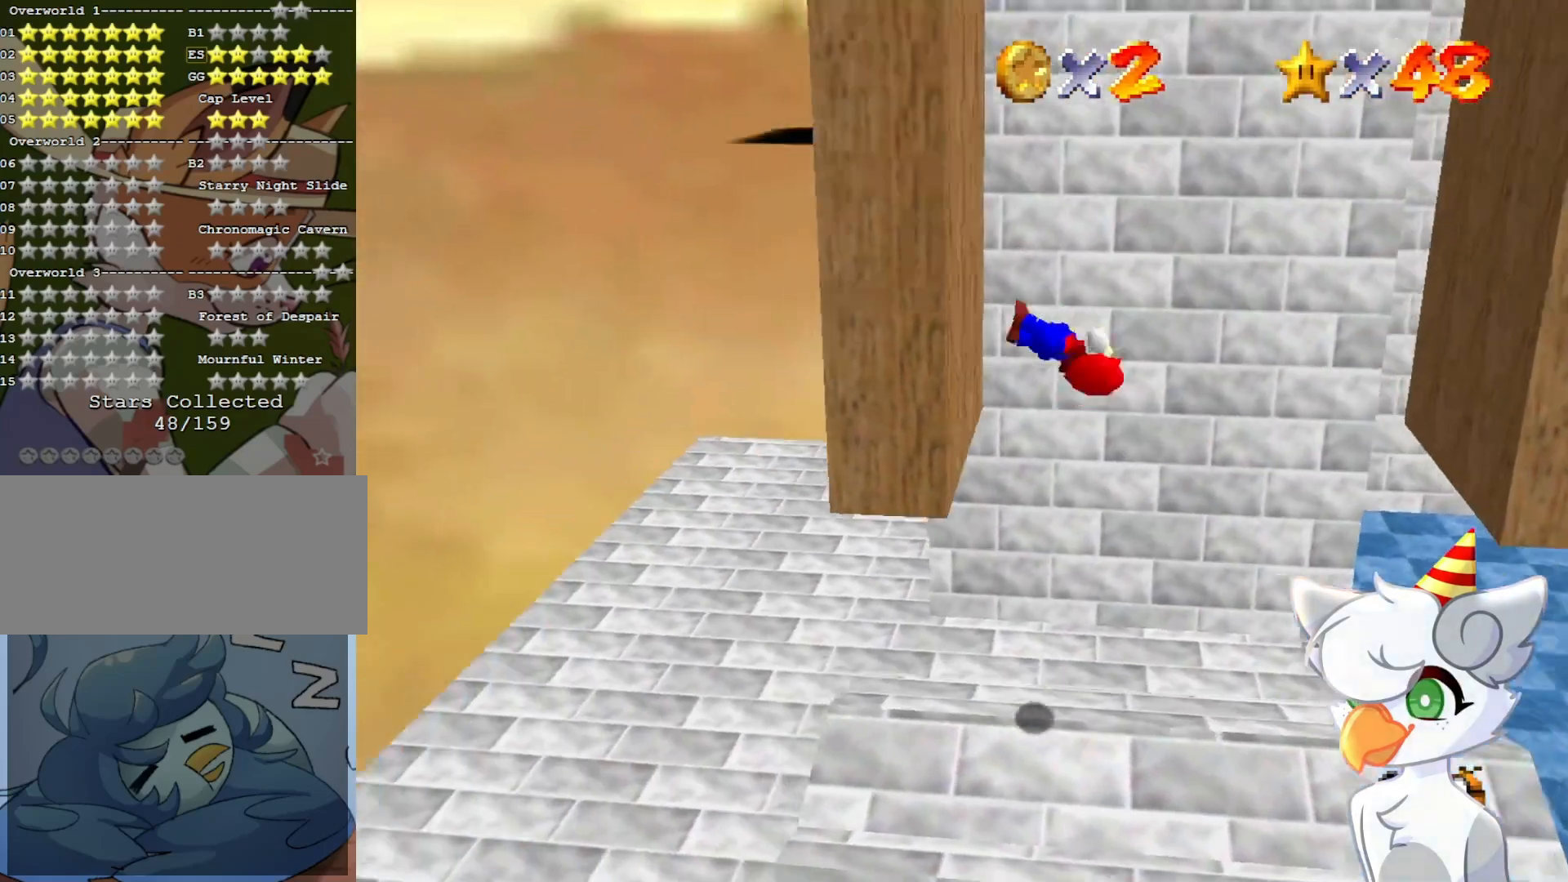
{"buttons": ["A"], "left_stick": "right", "events": [[67, "left_stick", "center"], [133, "A", "down"], [133, "left_stick", "right"]]}
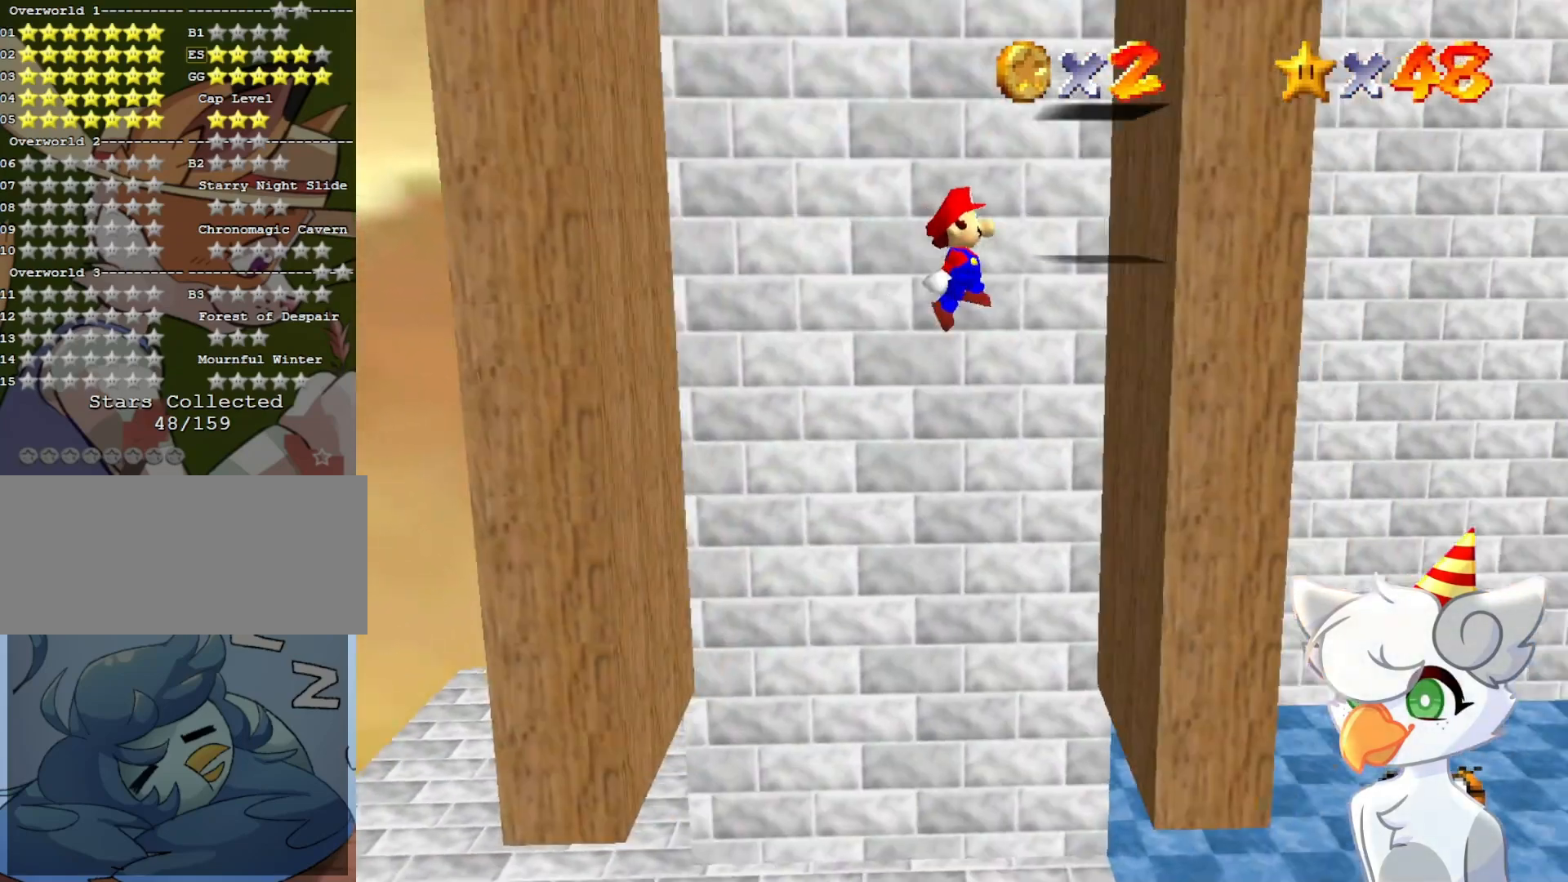
{"buttons": ["A"], "left_stick": "down-left", "events": [[100, "A", "up"], [200, "left_stick", "left"], [233, "A", "down"], [333, "left_stick", "down-left"]]}
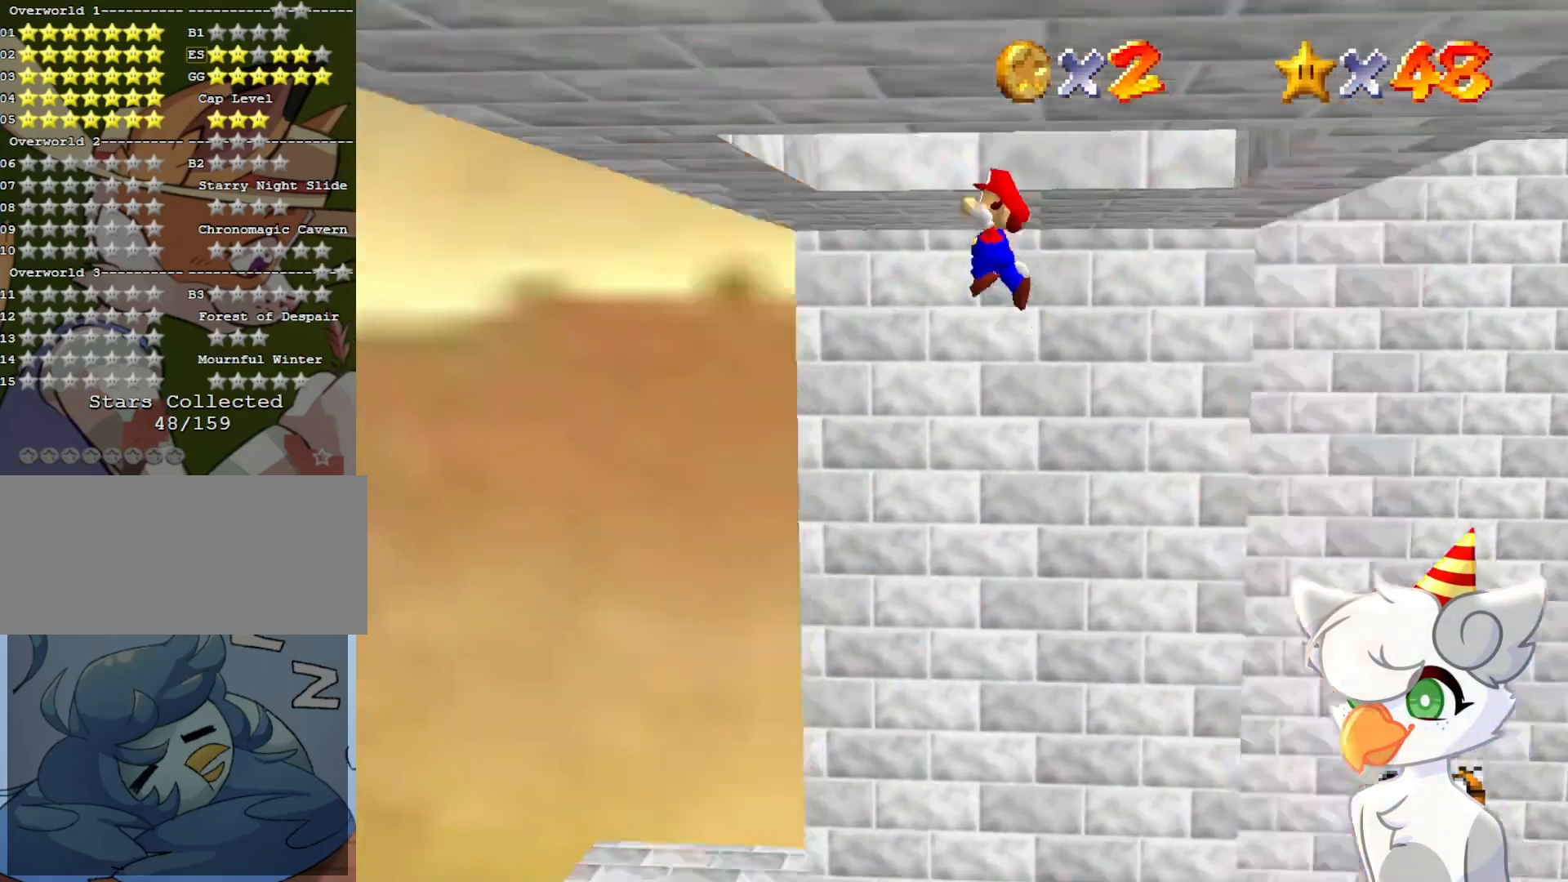
{"buttons": ["A"], "left_stick": "right", "events": [[33, "left_stick", "left"], [200, "A", "up"], [267, "left_stick", "center"], [333, "A", "down"], [333, "left_stick", "right"]]}
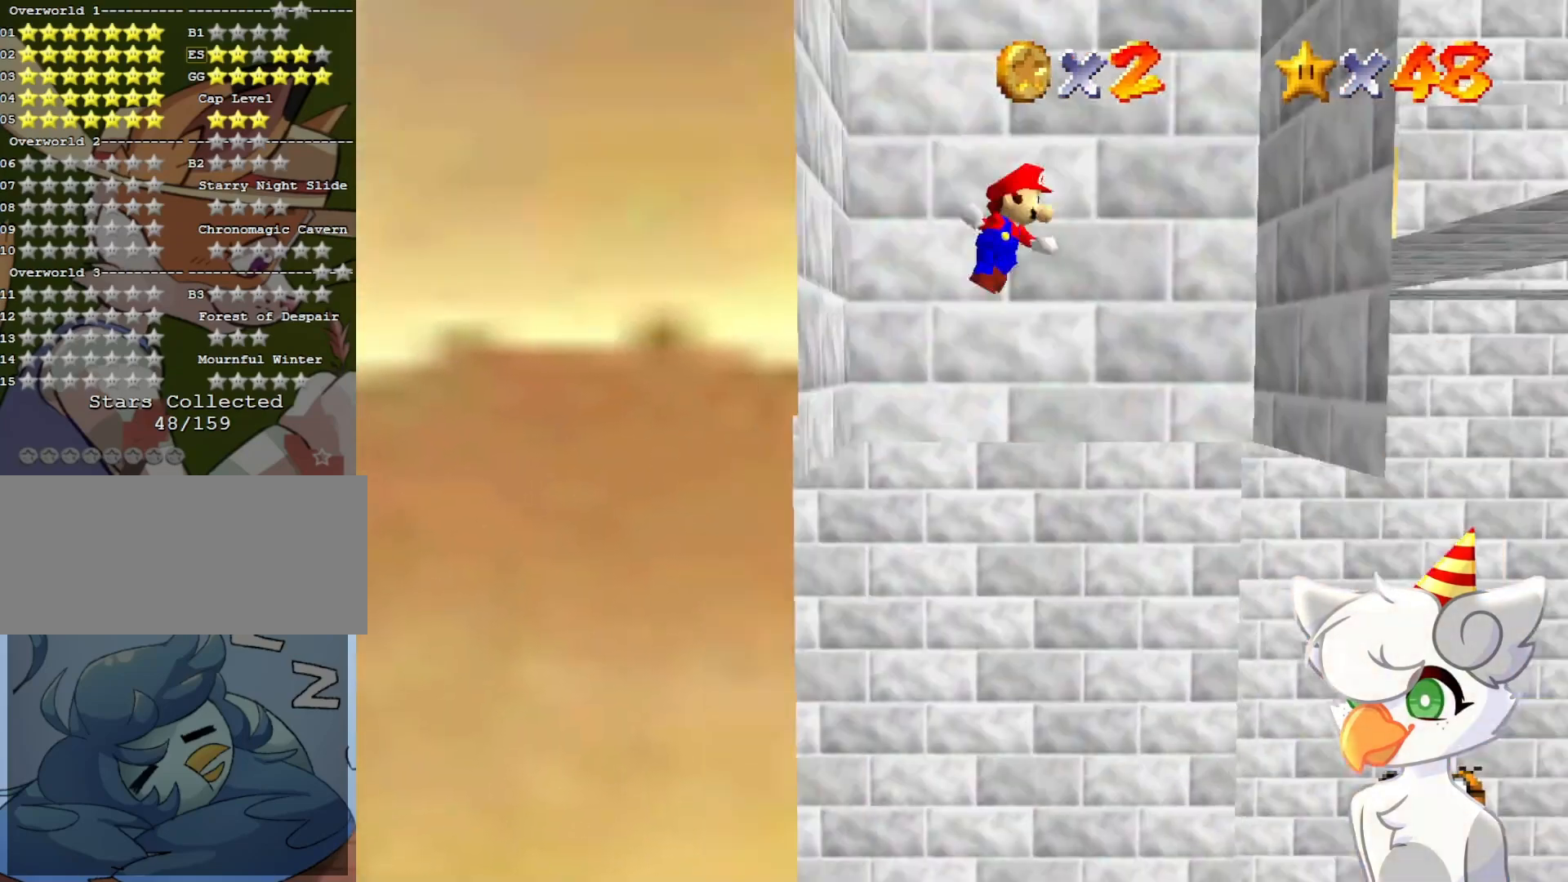
{"buttons": ["A"], "left_stick": "left", "events": [[333, "A", "up"], [400, "A", "down"], [400, "left_stick", "left"]]}
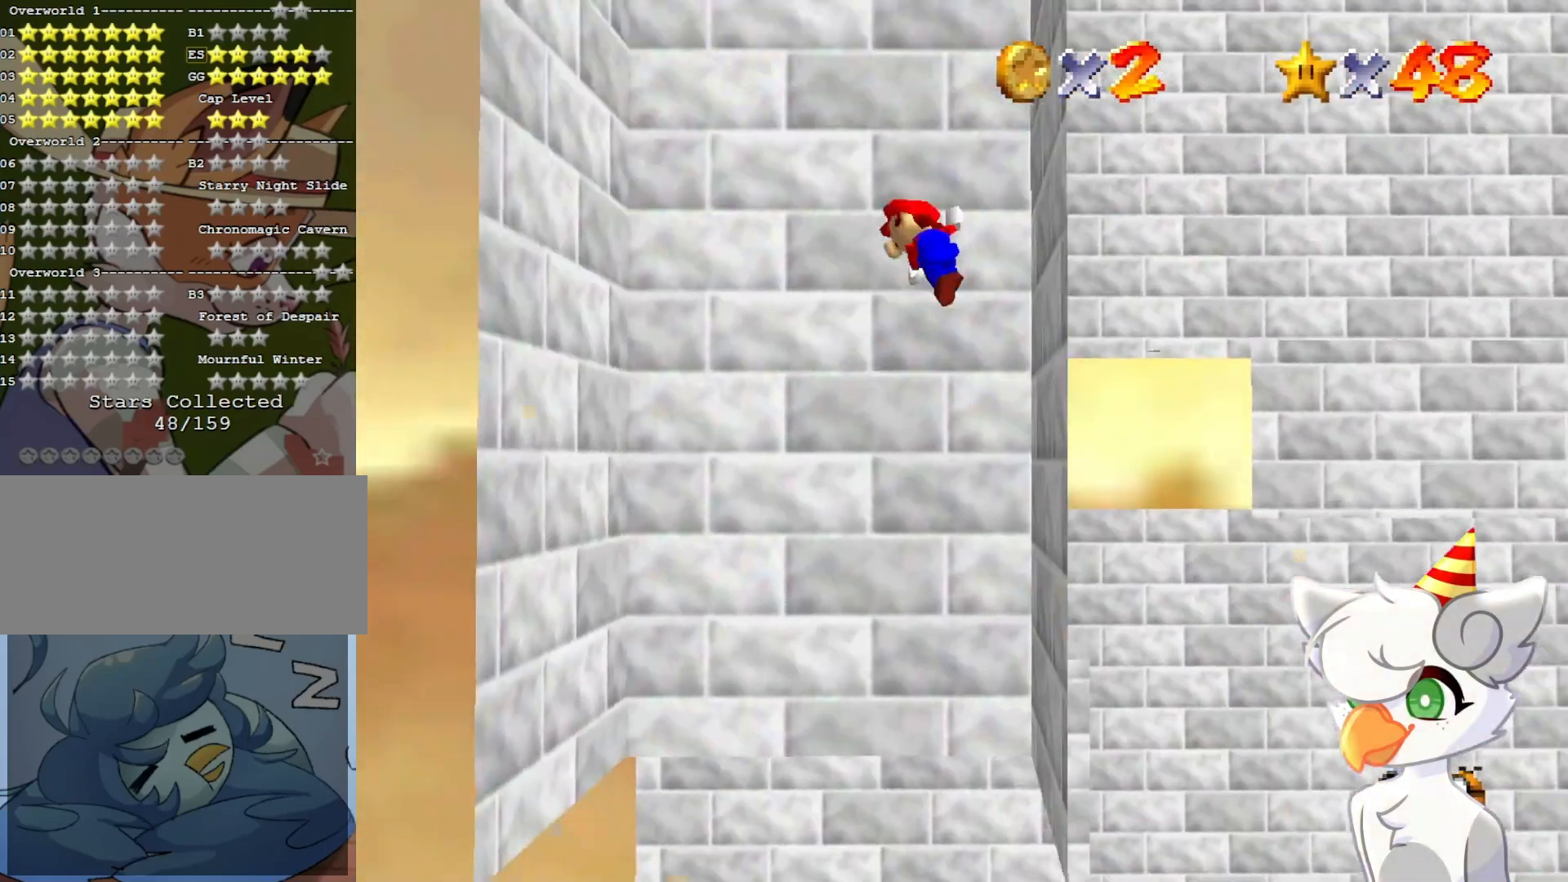
{"buttons": ["A"], "left_stick": "right", "events": [[367, "A", "up"], [467, "left_stick", "right"], [500, "A", "down"]]}
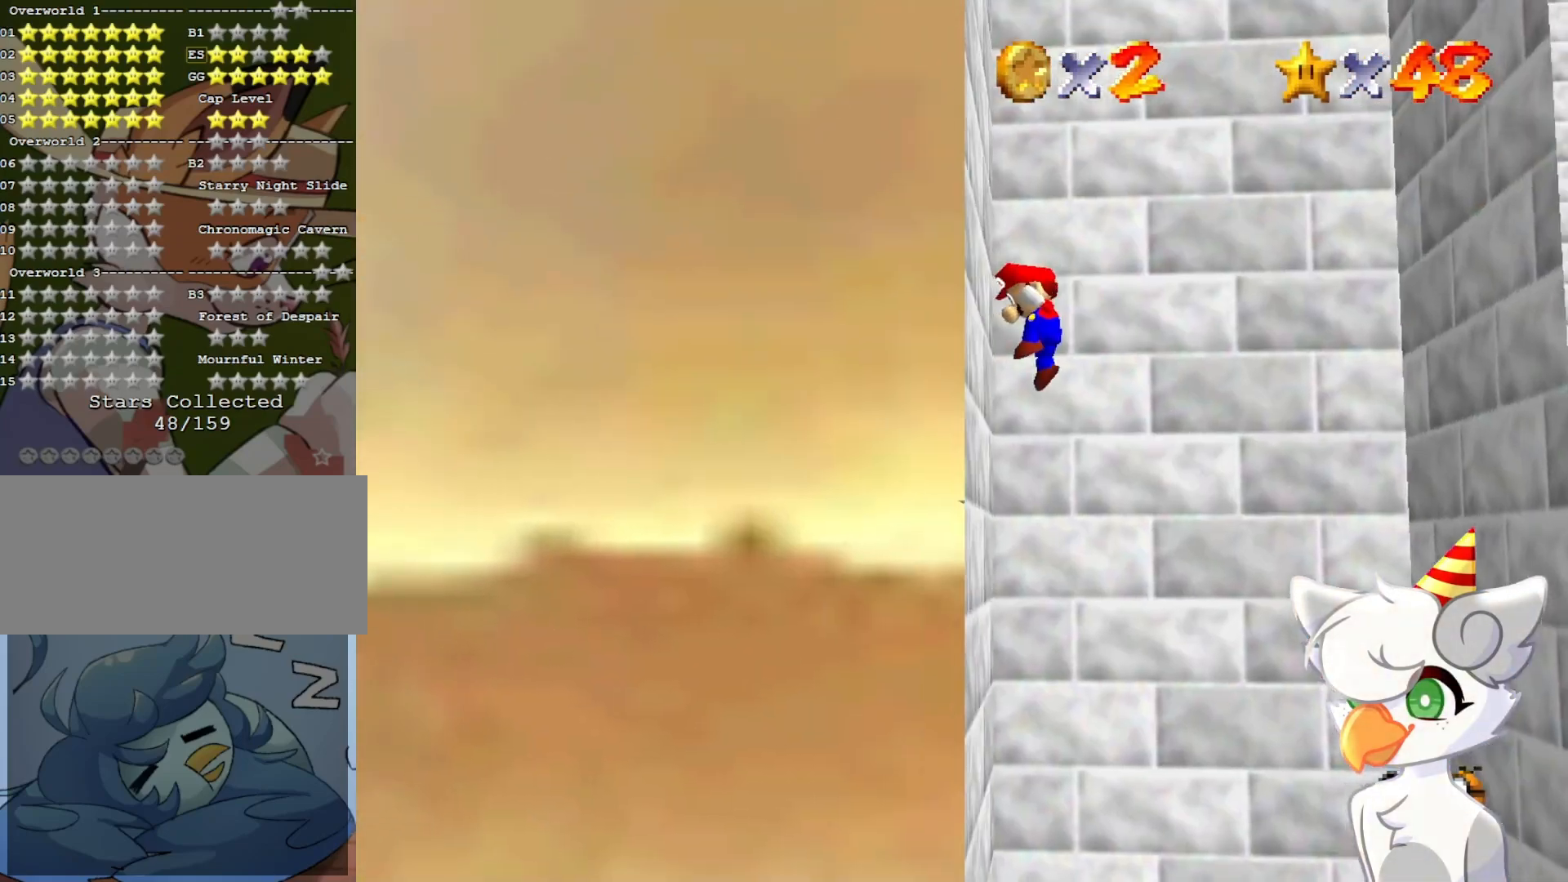
{"buttons": [], "left_stick": "center", "events": [[433, "A", "up"], [500, "left_stick", "center"]]}
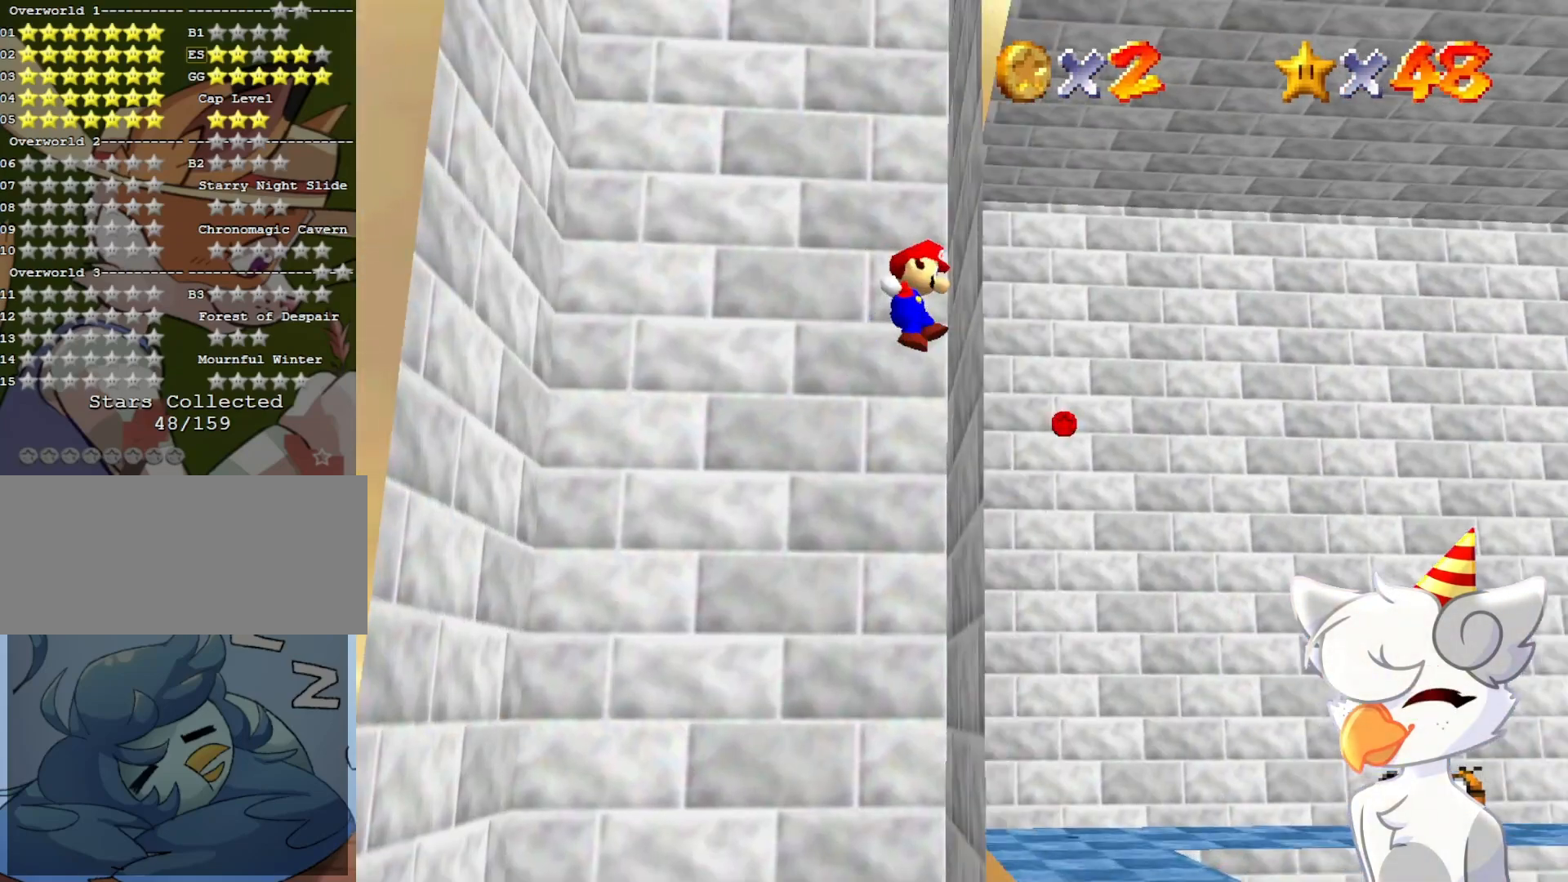
{"buttons": ["A"], "left_stick": "left", "events": [[33, "left_stick", "left"], [67, "A", "down"]]}
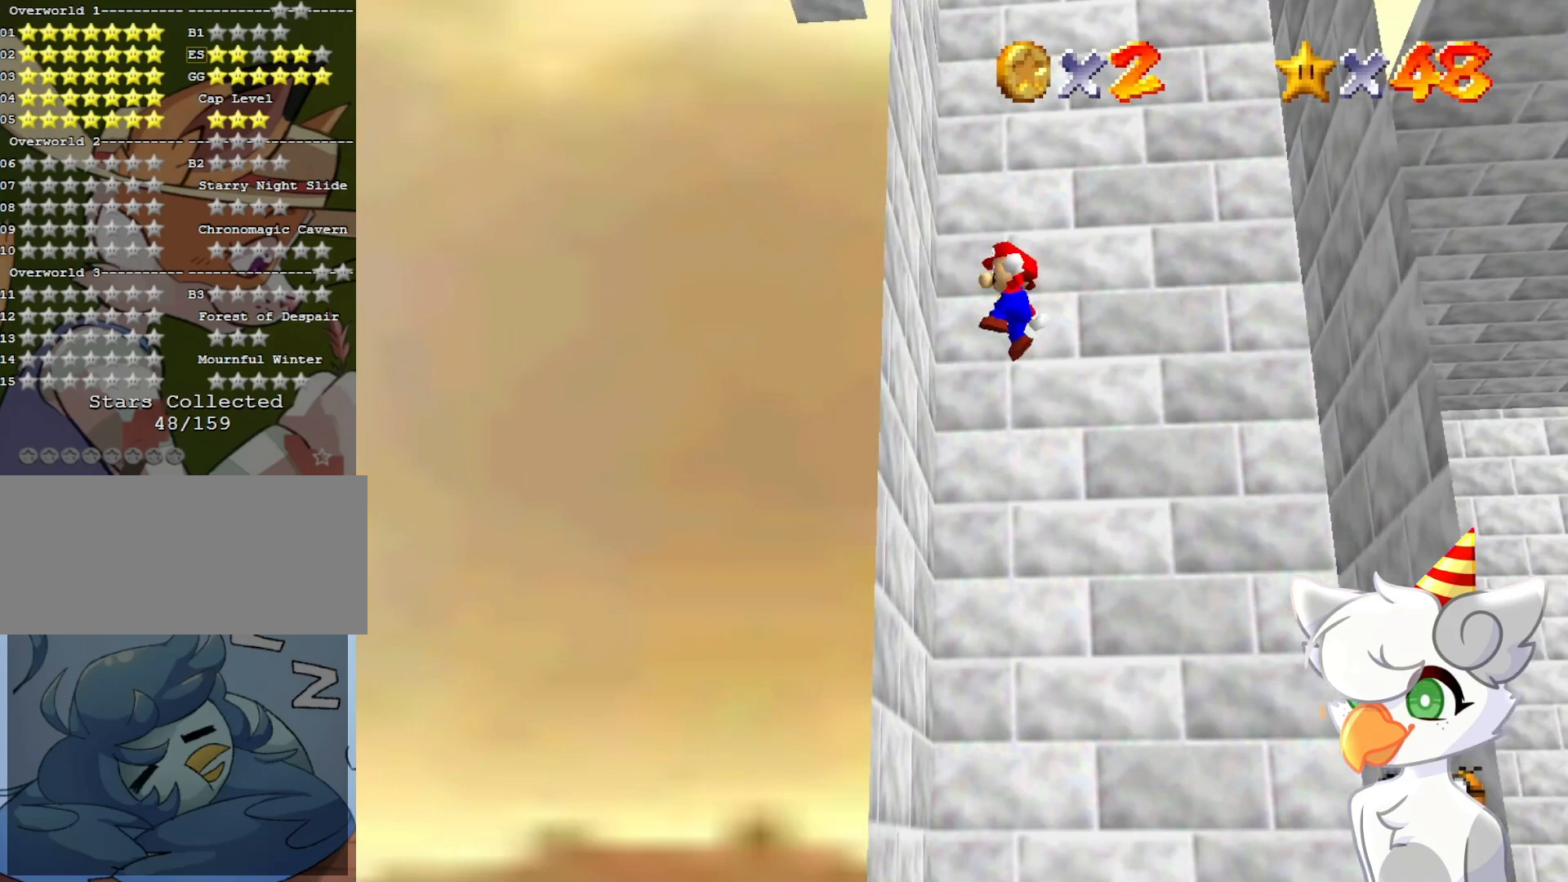
{"buttons": ["A"], "left_stick": "right", "events": [[33, "A", "up"], [133, "left_stick", "right"], [167, "A", "down"]]}
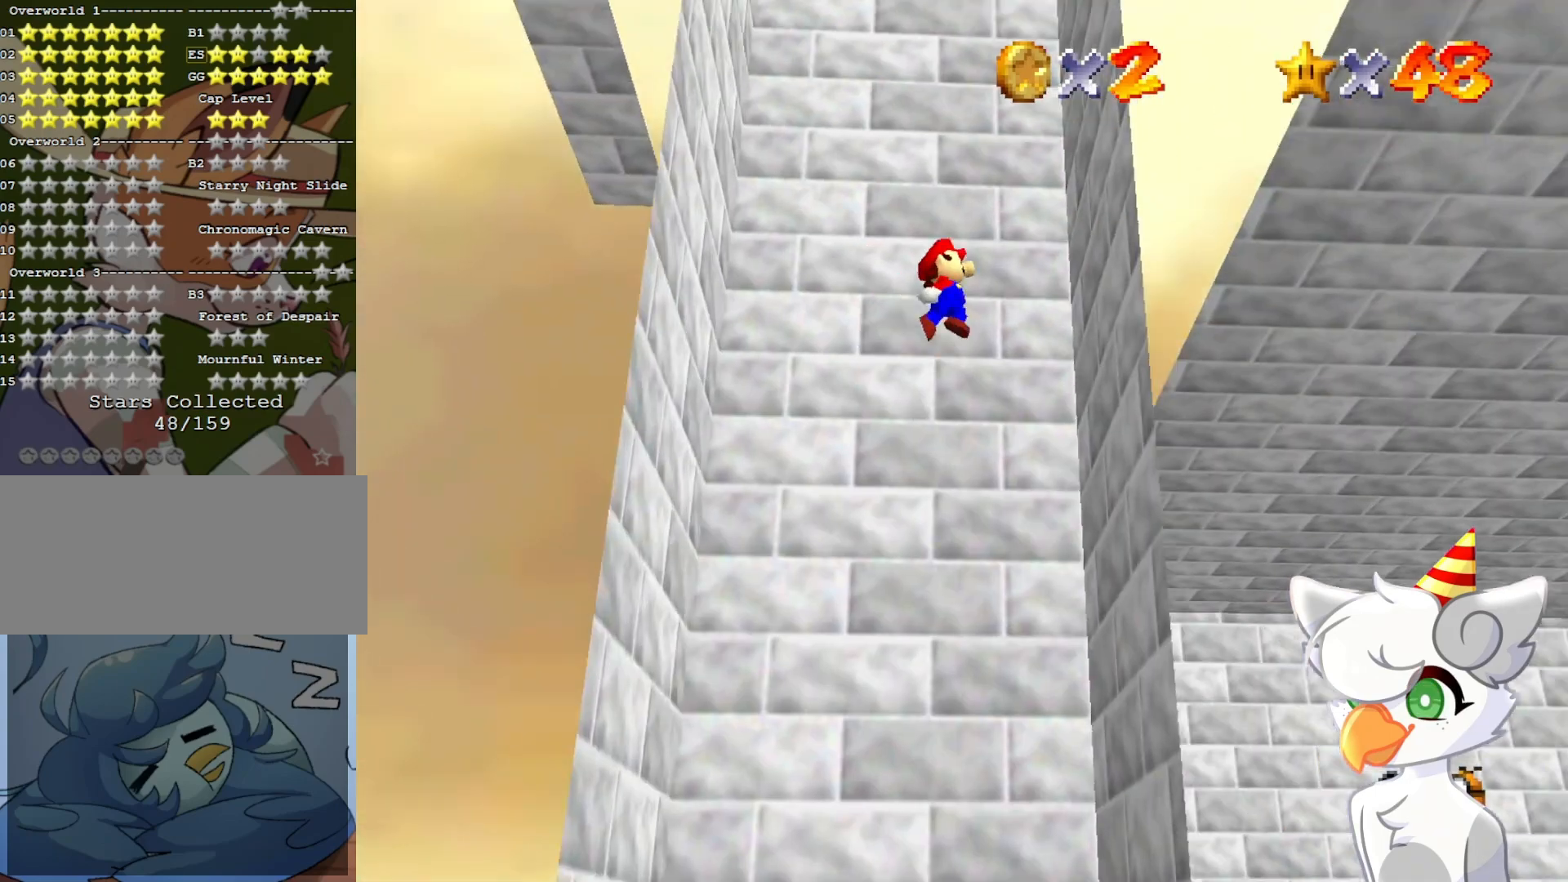
{"buttons": ["A"], "left_stick": "left", "events": [[133, "A", "up"], [233, "A", "down"], [233, "left_stick", "left"]]}
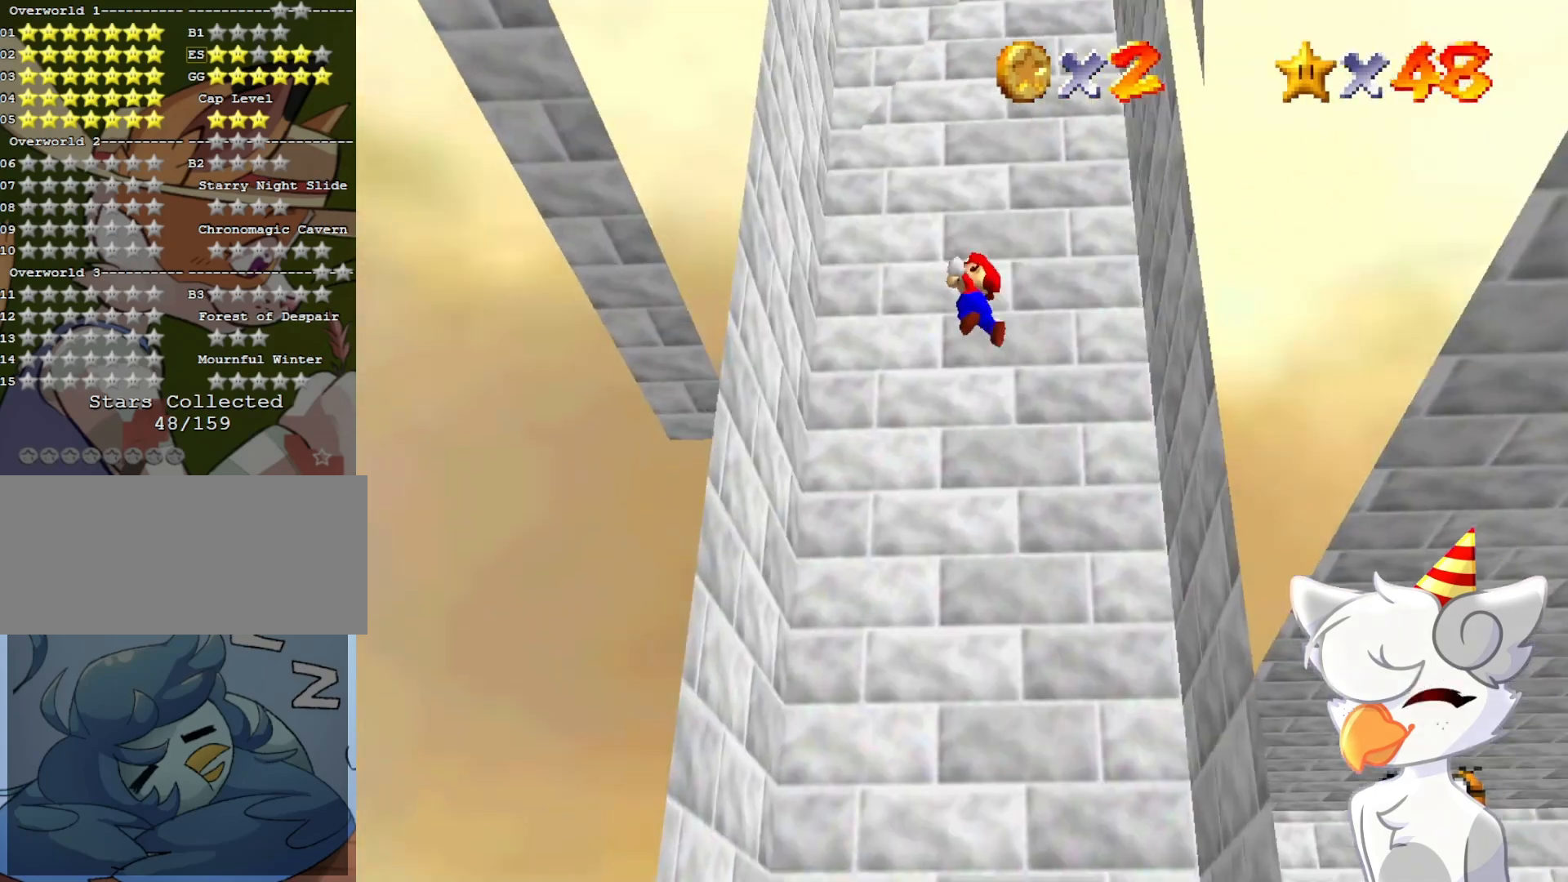
{"buttons": ["A"], "left_stick": "right", "events": [[233, "A", "up"], [300, "left_stick", "right"], [333, "A", "down"]]}
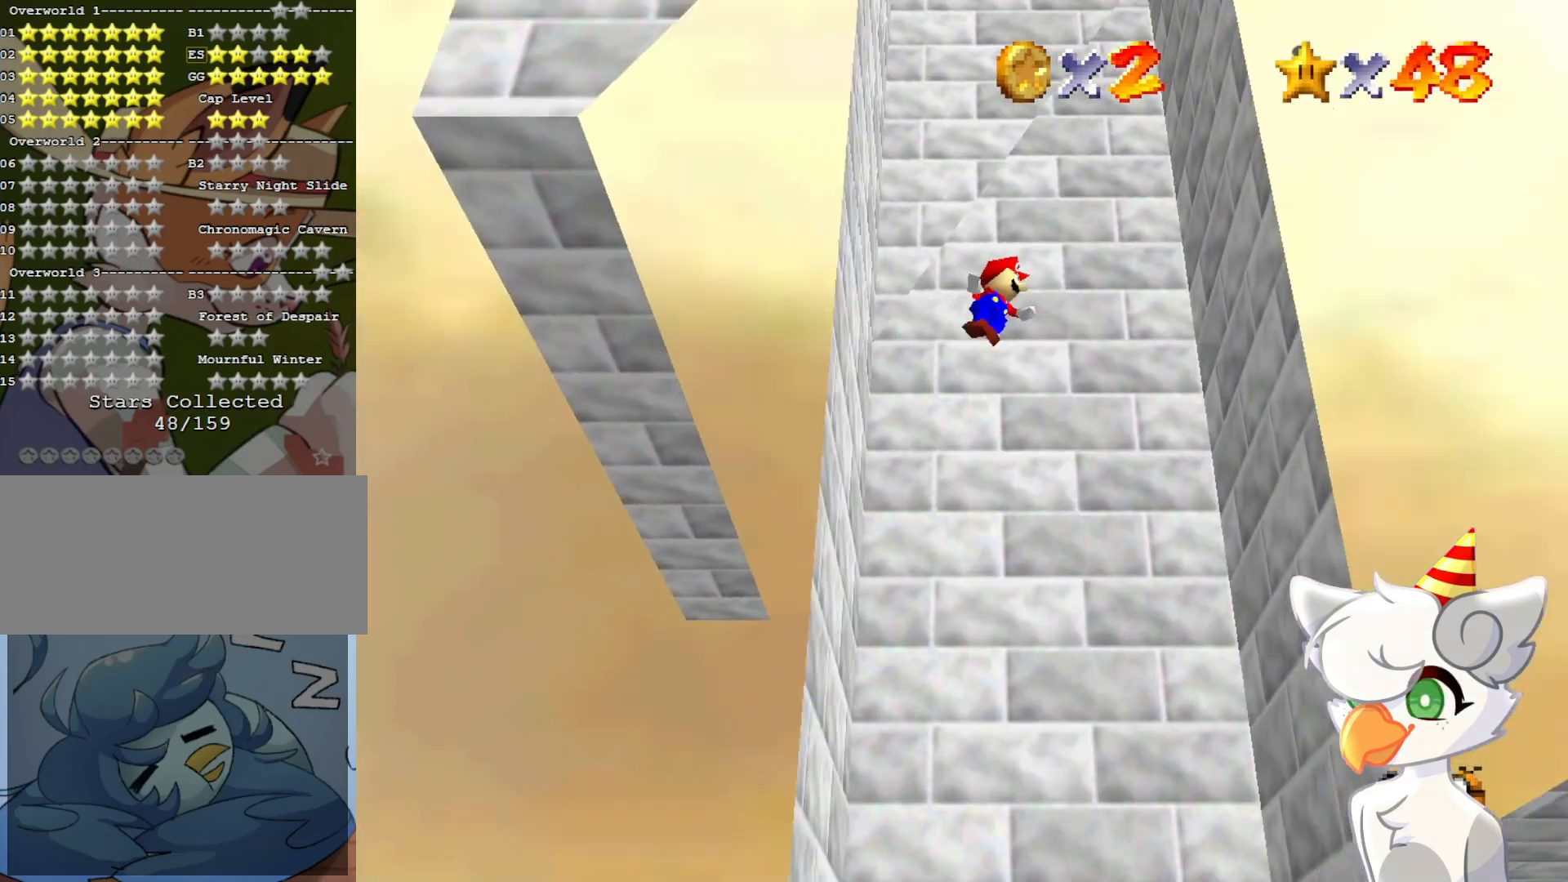
{"buttons": ["A"], "left_stick": "left", "events": [[267, "A", "up"], [400, "A", "down"], [400, "left_stick", "left"]]}
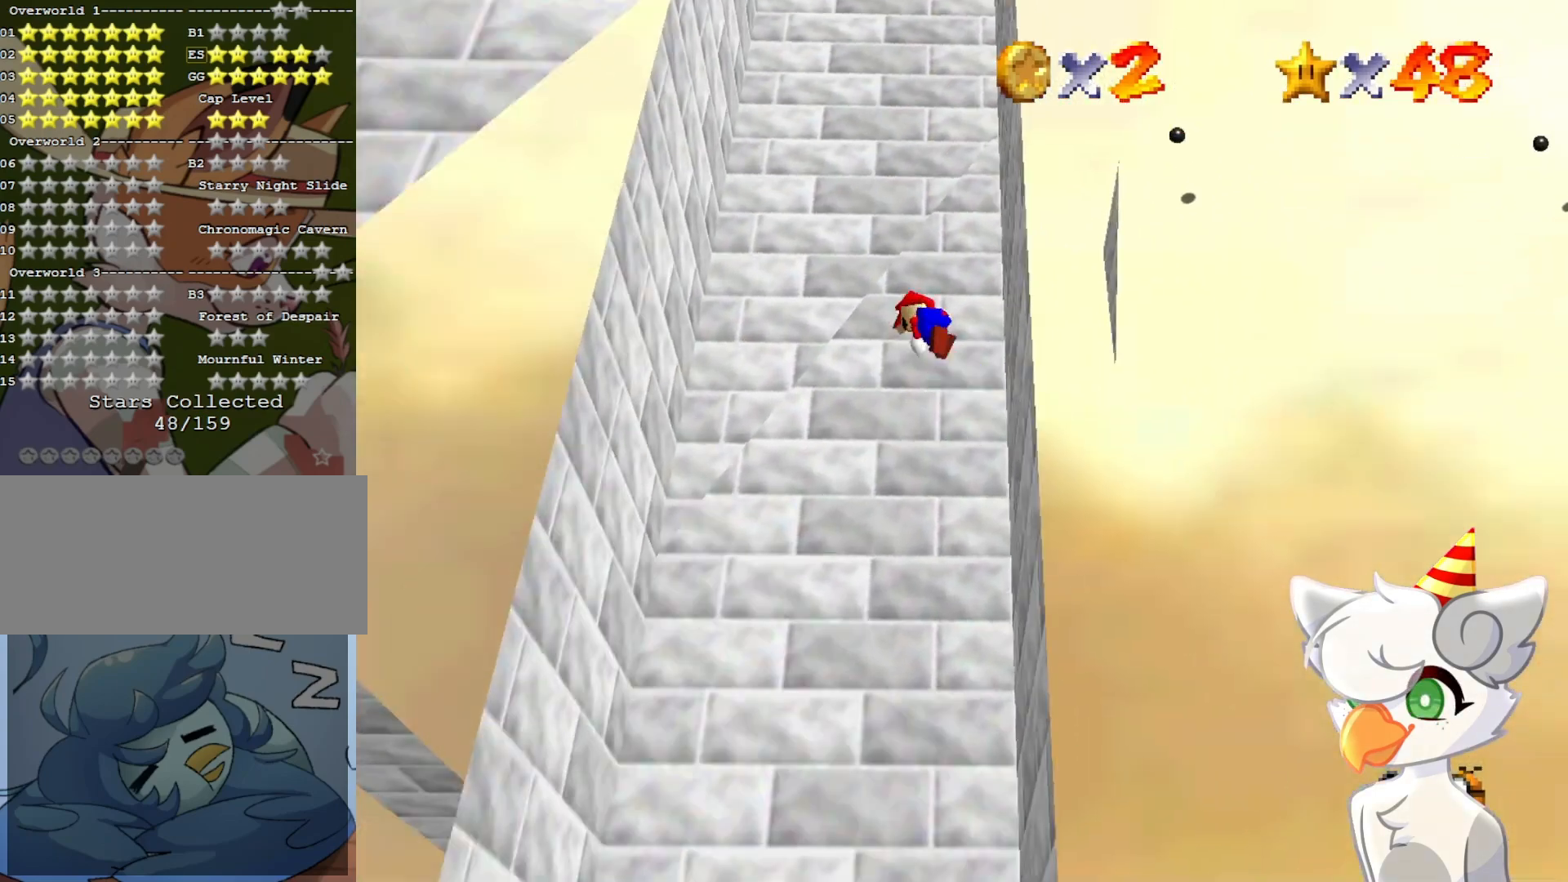
{"buttons": [], "left_stick": "center", "events": [[267, "A", "up"], [433, "left_stick", "center"]]}
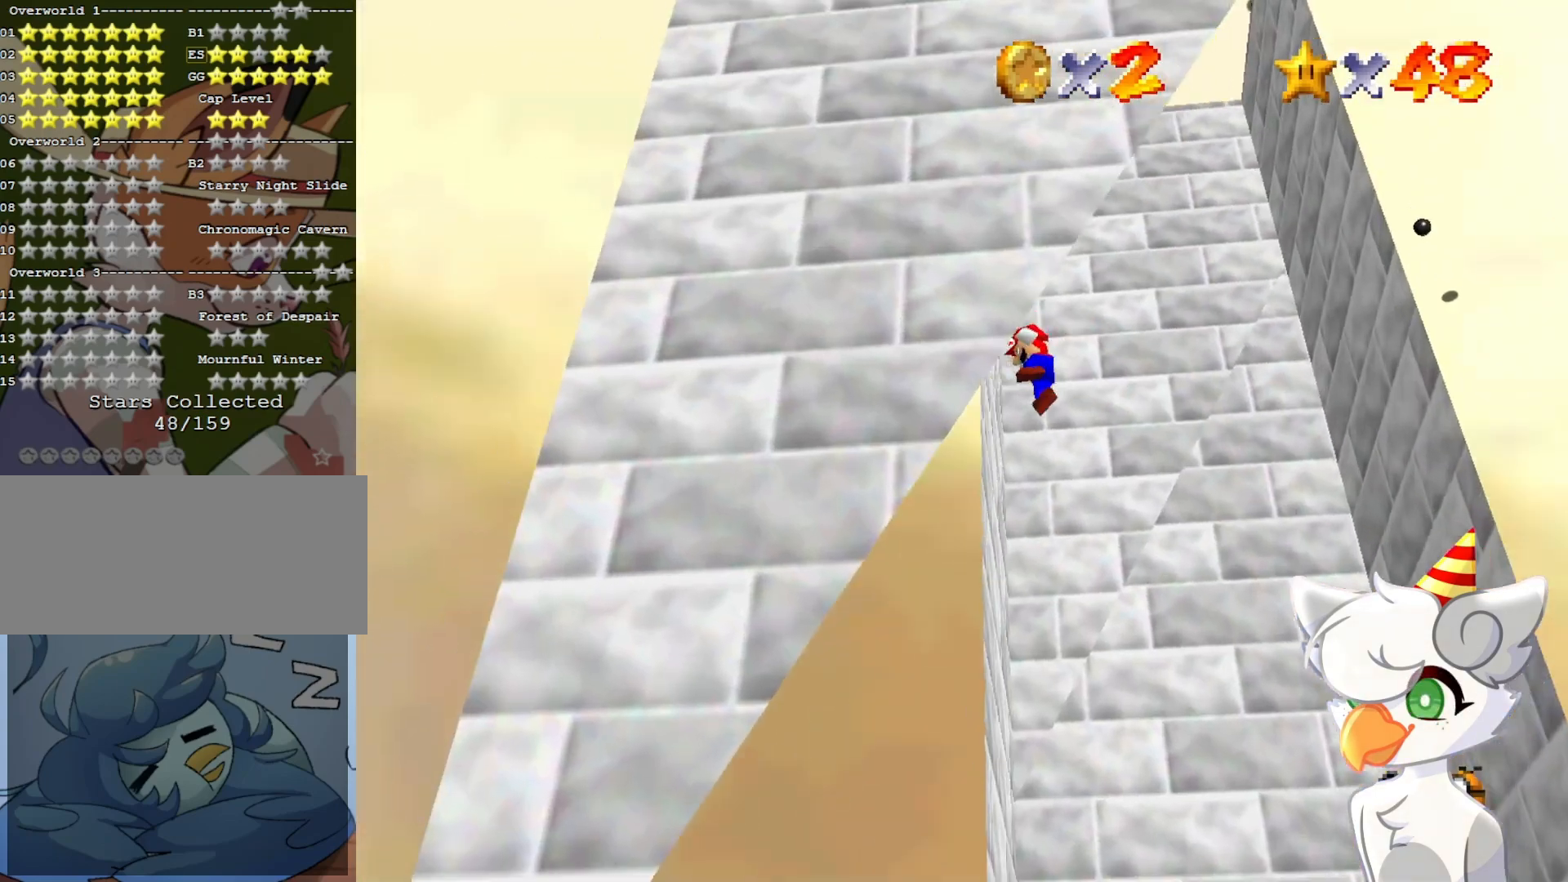
{"buttons": [], "left_stick": "right", "events": [[33, "A", "down"], [33, "left_stick", "right"], [267, "A", "up"]]}
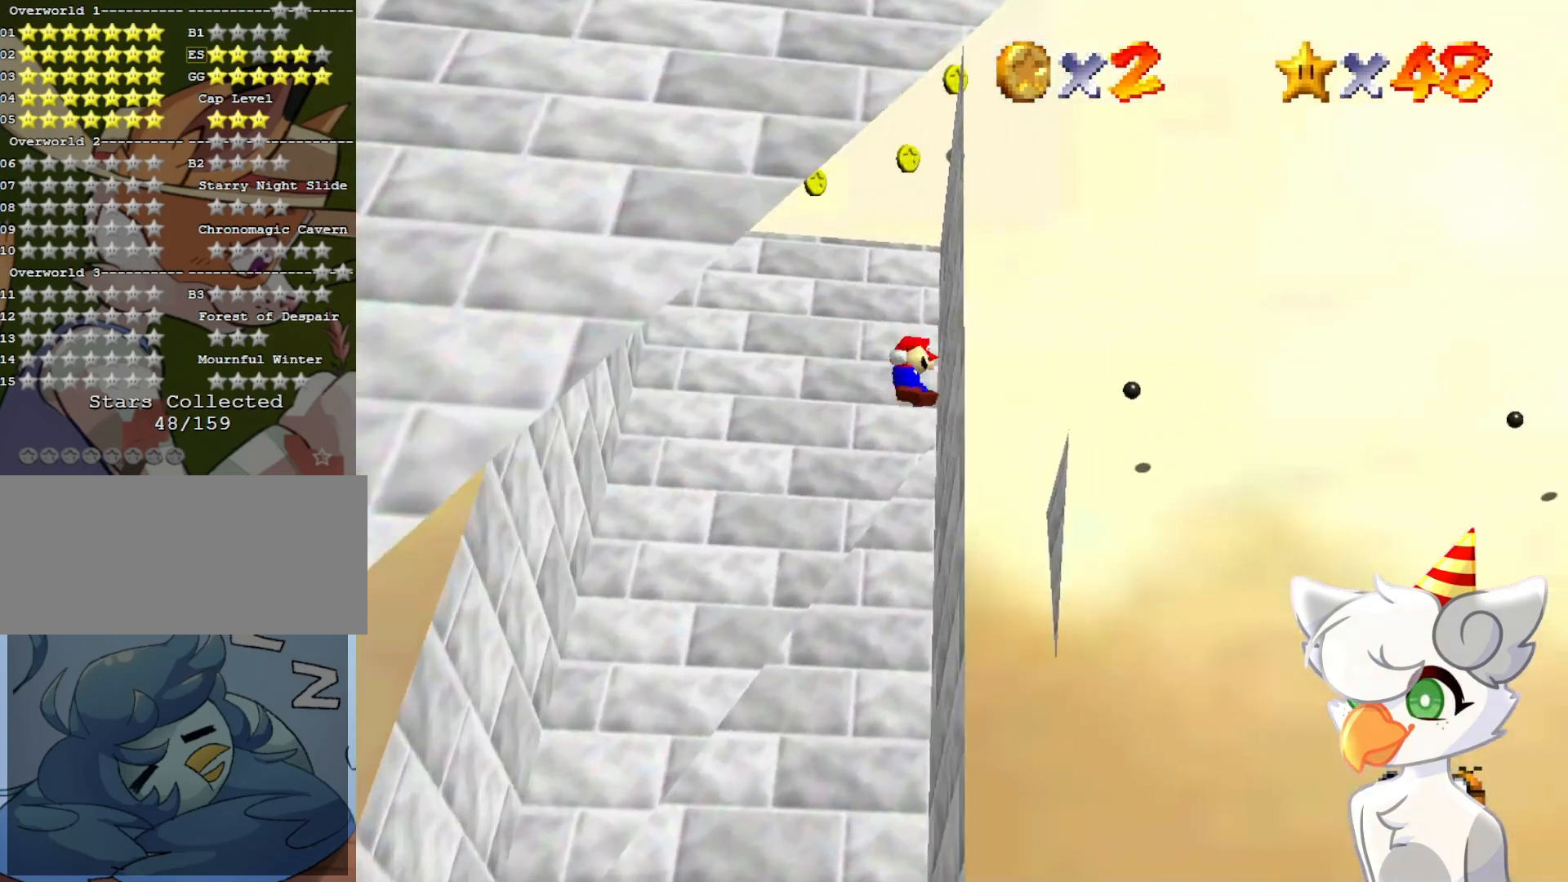
{"buttons": [], "left_stick": "left", "events": [[67, "left_stick", "left"], [100, "A", "down"], [333, "A", "up"]]}
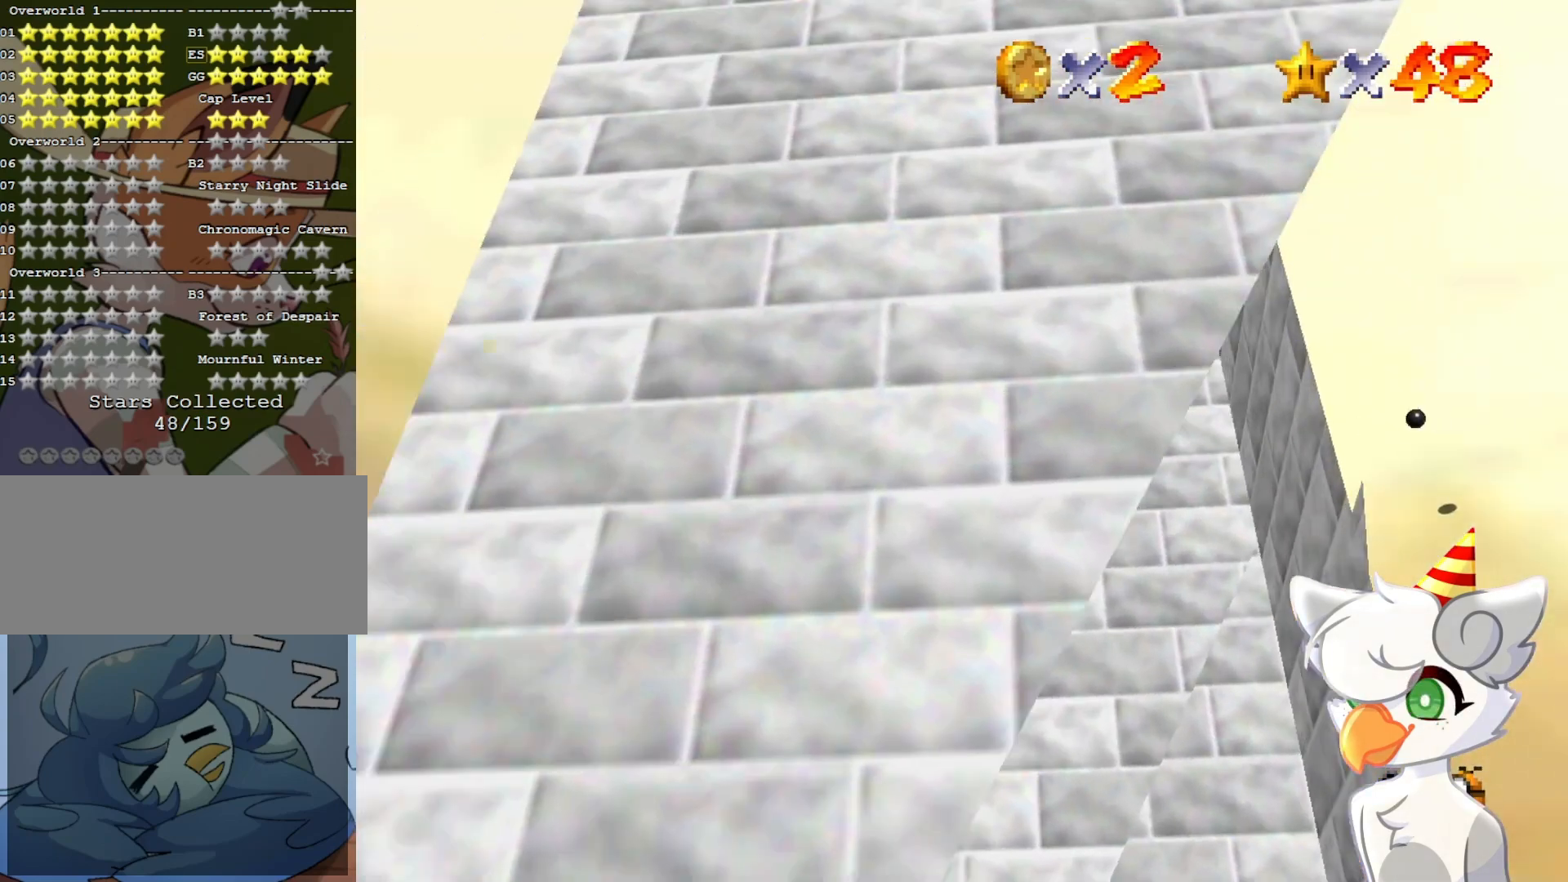
{"buttons": ["A"], "left_stick": "up", "events": [[200, "A", "down"], [200, "left_stick", "right"], [500, "left_stick", "up"]]}
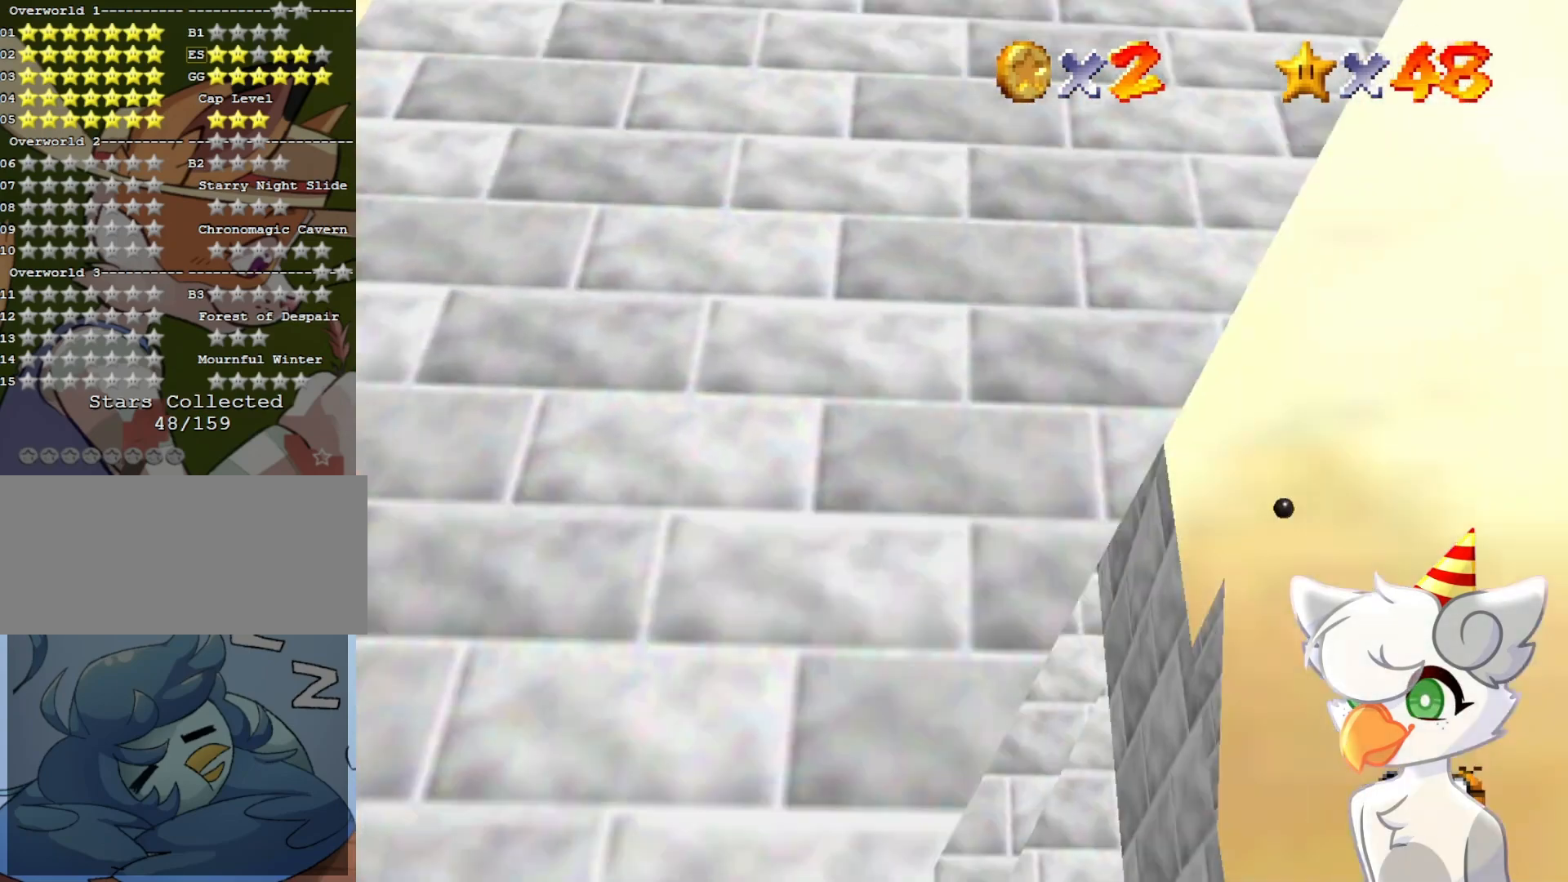
{"buttons": [], "left_stick": "center", "events": [[233, "left_stick", "up-right"], [367, "A", "up"], [367, "left_stick", "center"]]}
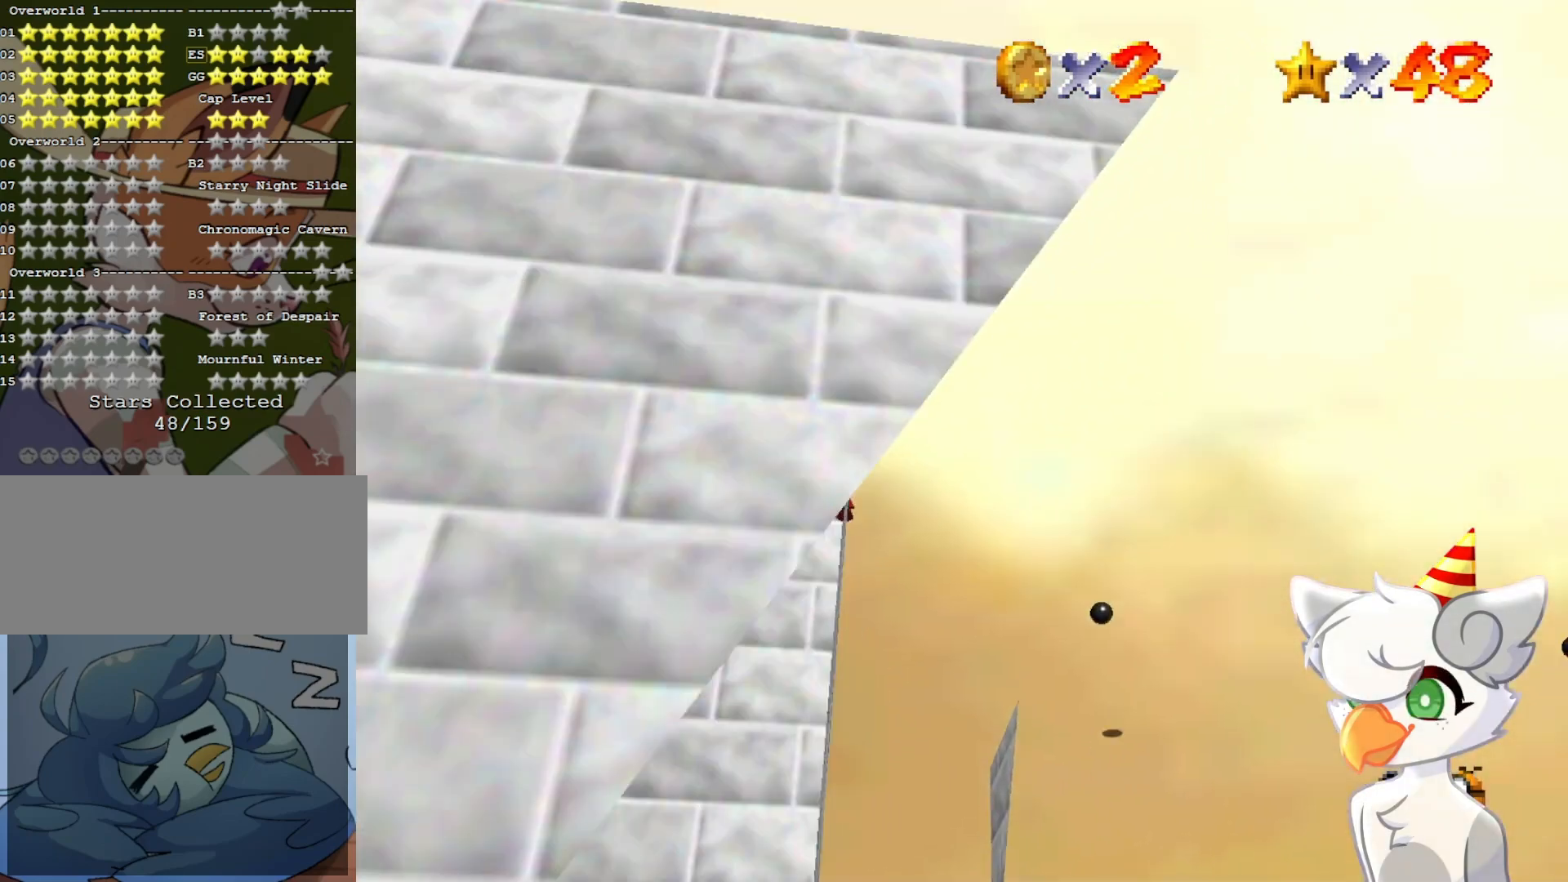
{"buttons": ["A"], "left_stick": "center", "events": [[100, "C_DOWN", "down"], [100, "C_LEFT", "down"], [200, "C_DOWN", "up"], [200, "C_LEFT", "up"], [300, "C_LEFT", "down"], [367, "C_DOWN", "down"], [433, "C_DOWN", "up"], [433, "C_LEFT", "up"], [500, "A", "down"]]}
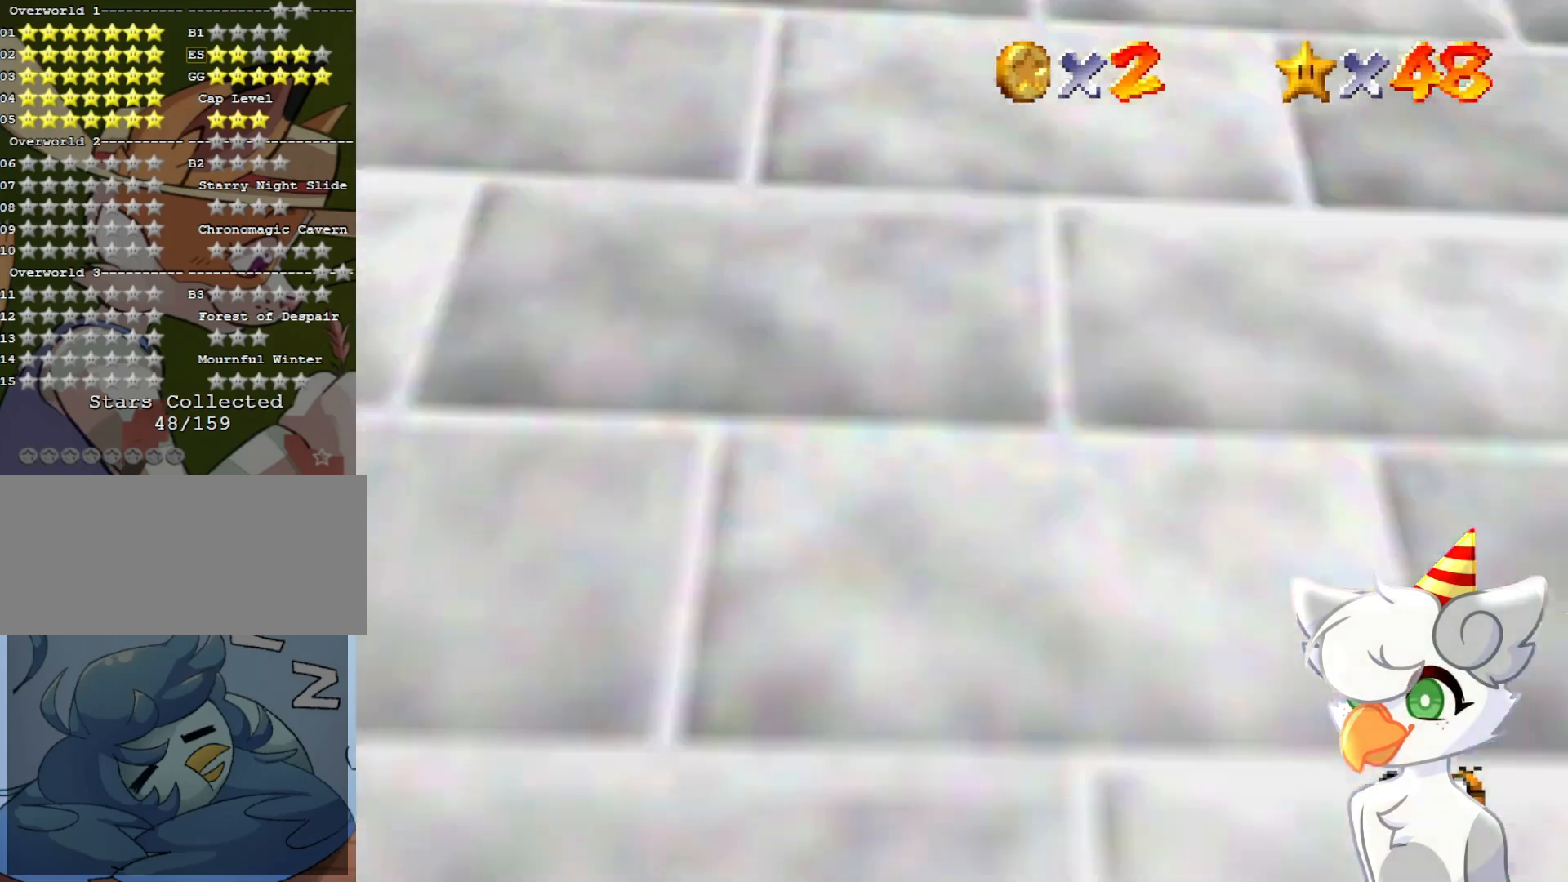
{"buttons": [], "left_stick": "center", "events": [[100, "A", "up"]]}